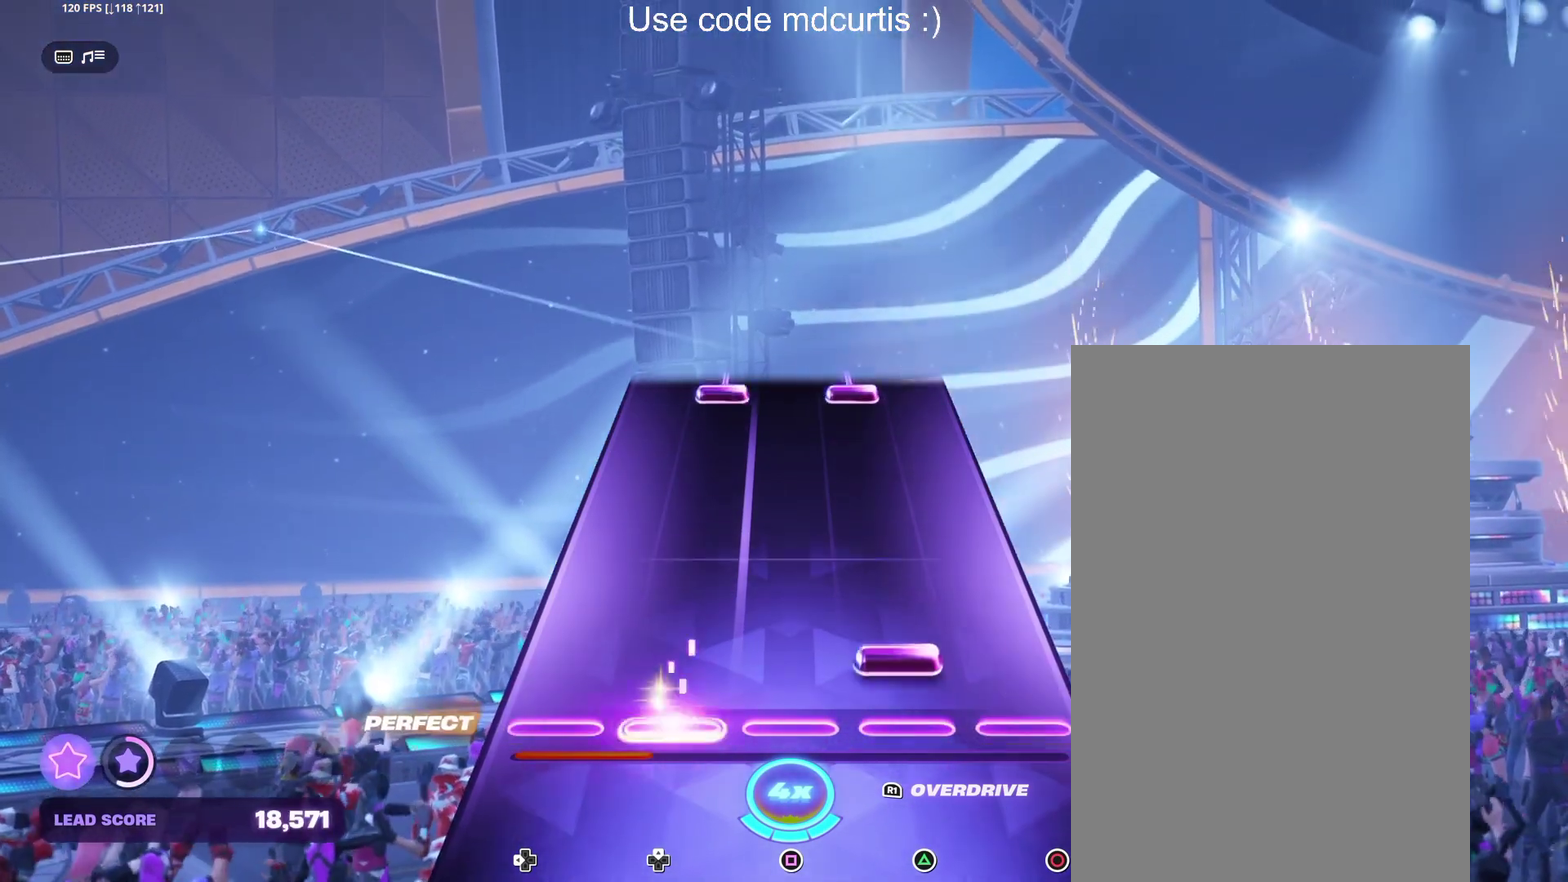
Gameplay with a controller (PlayStation layout); each line is a JSON object with the inputs held at the frame after it. "events" lists button and stick changes between this image and that frame as [ms after this image, input, new state], when the widget could be followed in between. Not read: L3 R3 left_stick right_stick.
{"buttons": ["TRIANGLE", "DPAD_UP"], "events": [[50, "TRIANGLE", "down"], [150, "TRIANGLE", "up"], [467, "DPAD_UP", "down"], [467, "TRIANGLE", "down"]]}
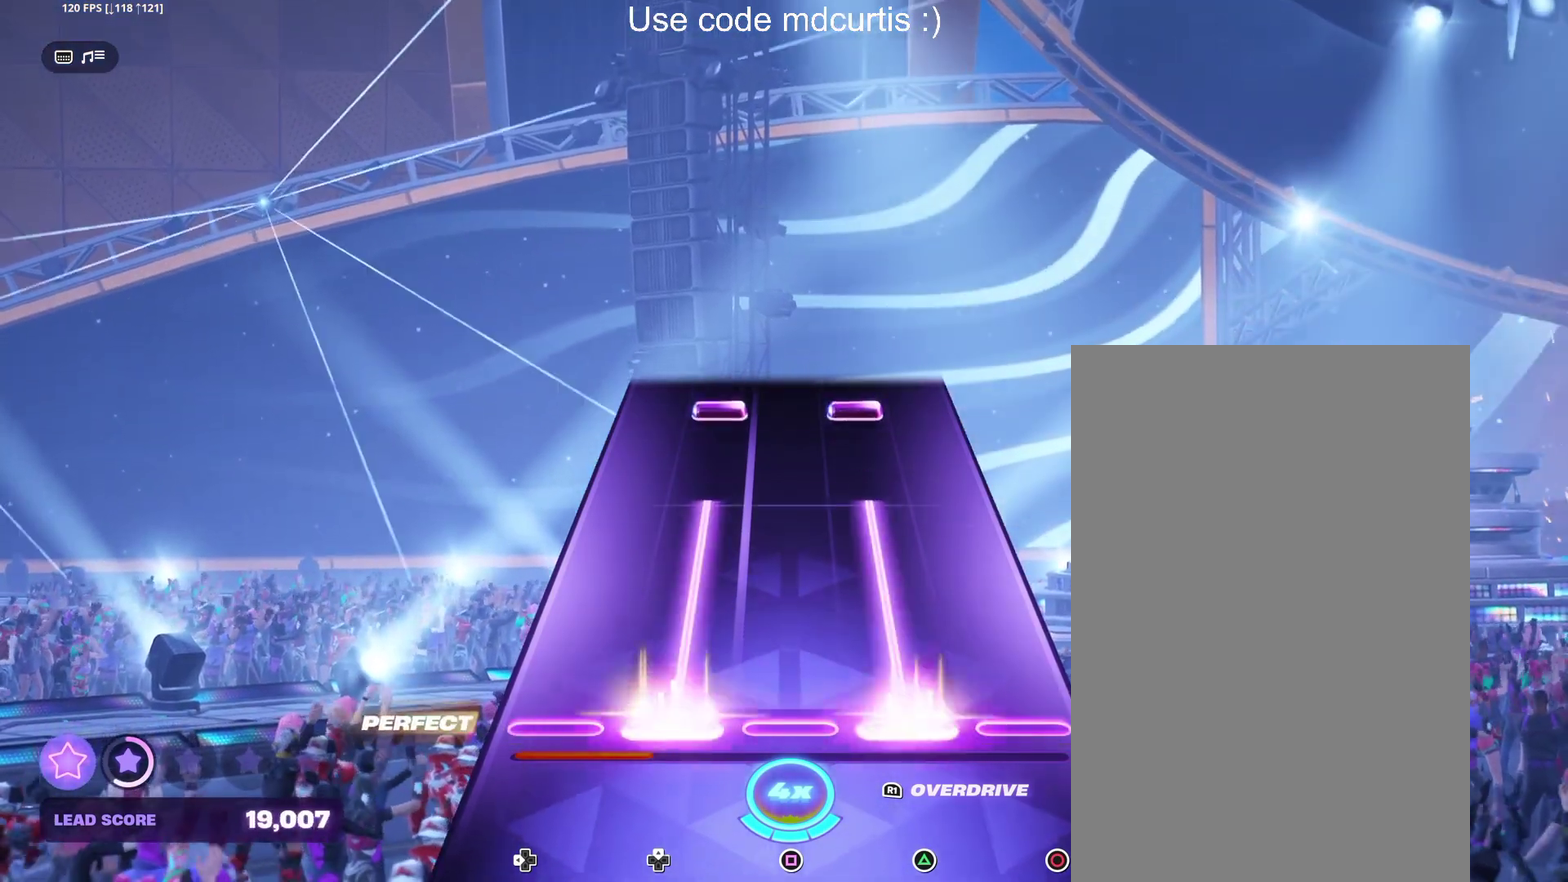
{"buttons": ["TRIANGLE", "DPAD_UP"], "events": [[300, "DPAD_UP", "up"], [333, "TRIANGLE", "up"], [450, "TRIANGLE", "down"], [467, "DPAD_UP", "down"]]}
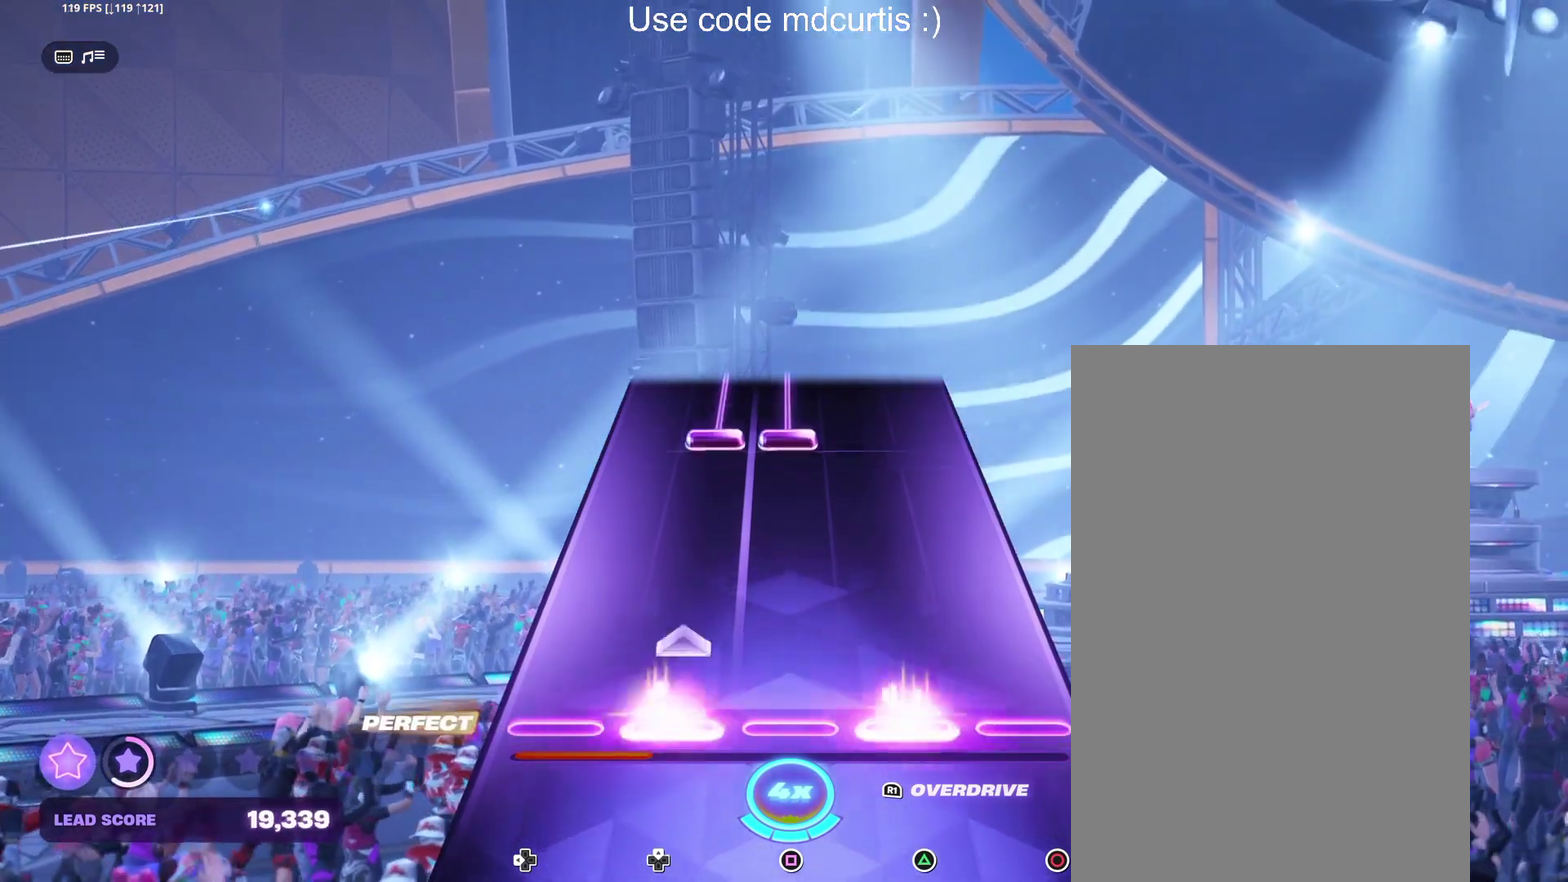
{"buttons": ["SQUARE", "DPAD_UP"], "events": [[67, "TRIANGLE", "up"], [83, "DPAD_UP", "up"], [383, "DPAD_UP", "down"], [383, "SQUARE", "down"]]}
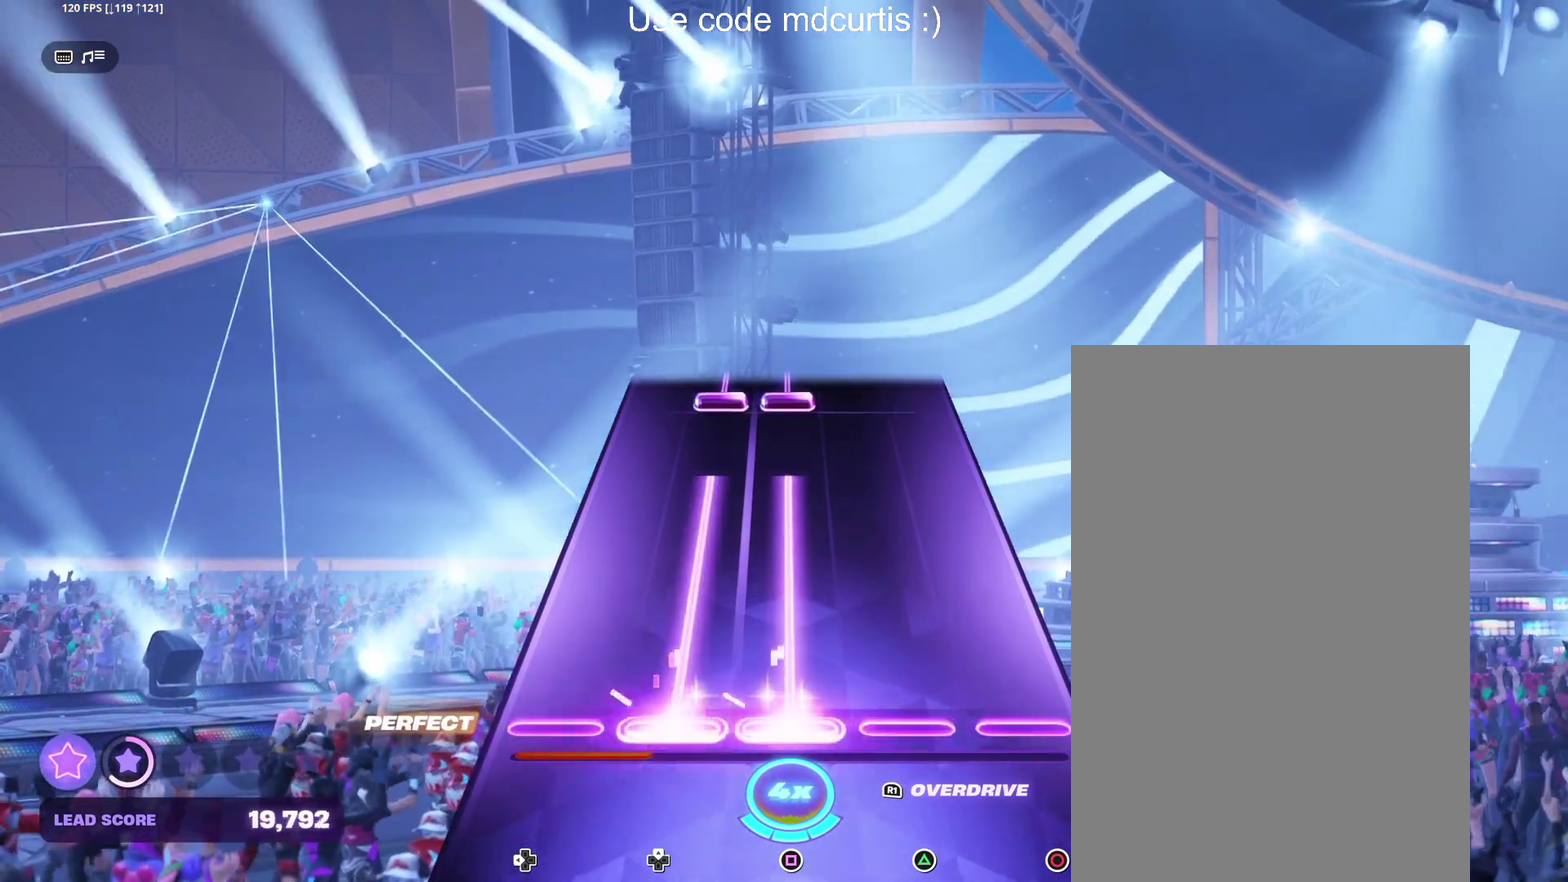
{"buttons": ["SQUARE", "DPAD_UP"], "events": [[367, "DPAD_UP", "up"], [383, "SQUARE", "up"], [467, "SQUARE", "down"], [483, "DPAD_UP", "down"]]}
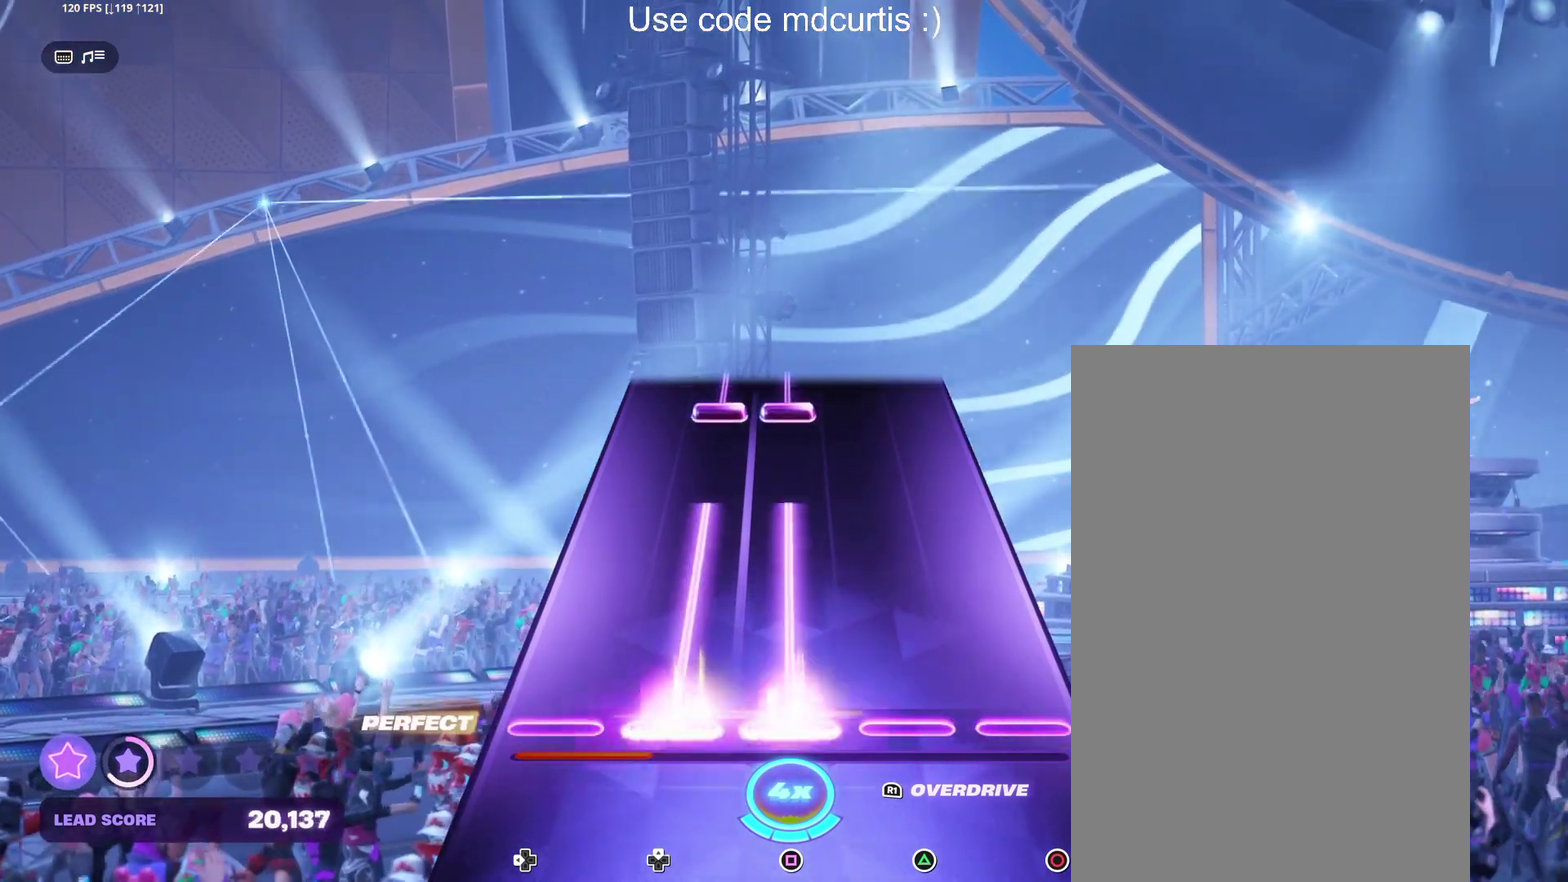
{"buttons": ["SQUARE", "DPAD_UP"], "events": [[317, "DPAD_UP", "up"], [333, "SQUARE", "up"], [433, "SQUARE", "down"], [450, "DPAD_UP", "down"]]}
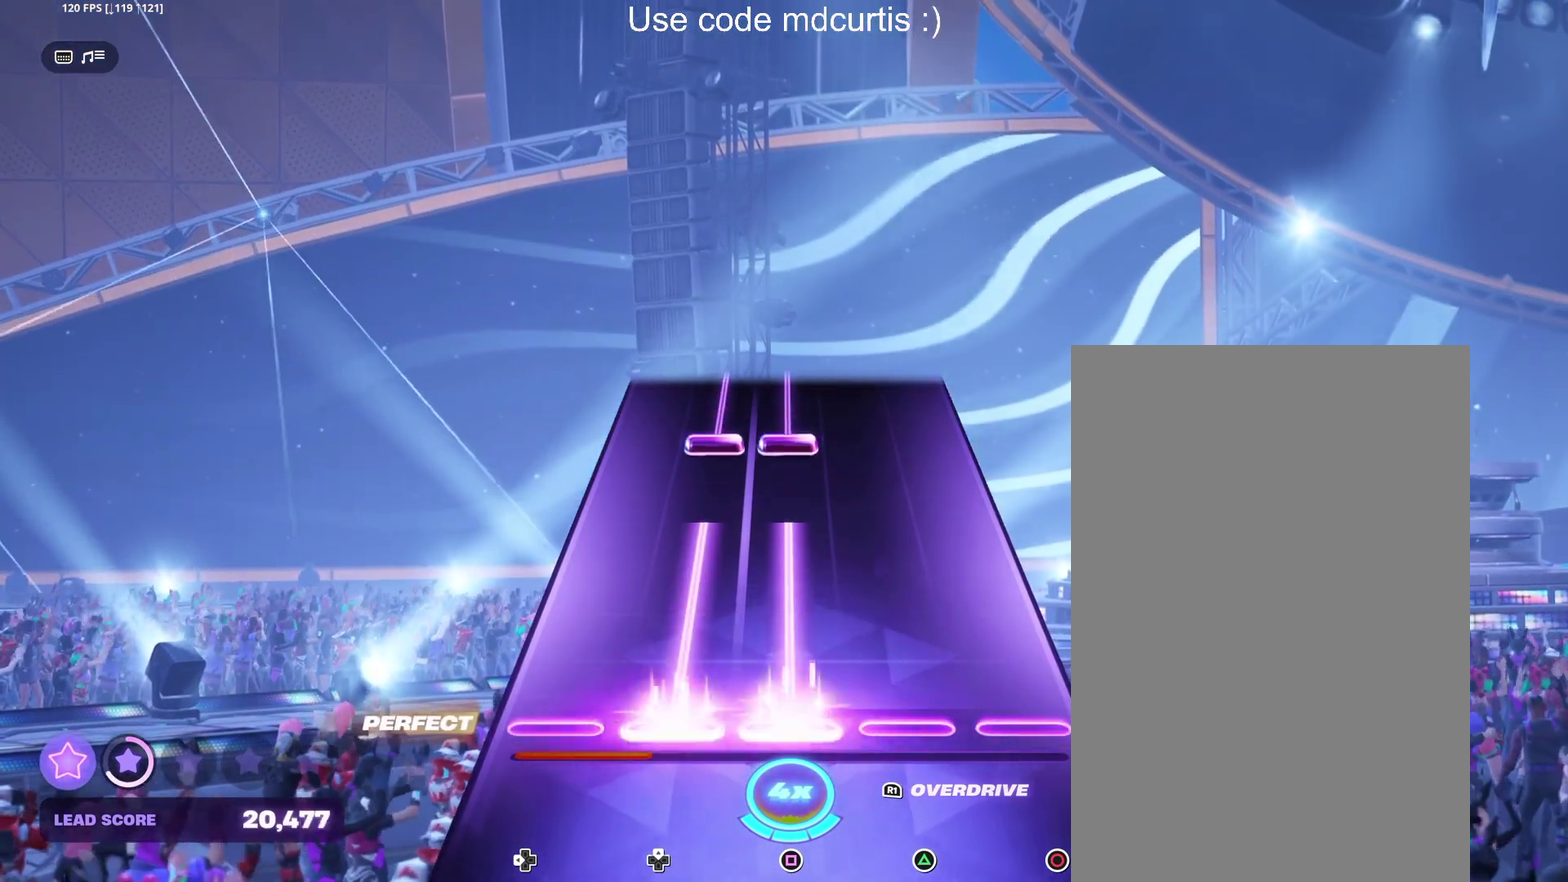
{"buttons": ["SQUARE", "DPAD_UP"], "events": [[250, "DPAD_UP", "up"], [267, "SQUARE", "up"], [367, "DPAD_UP", "down"], [367, "SQUARE", "down"]]}
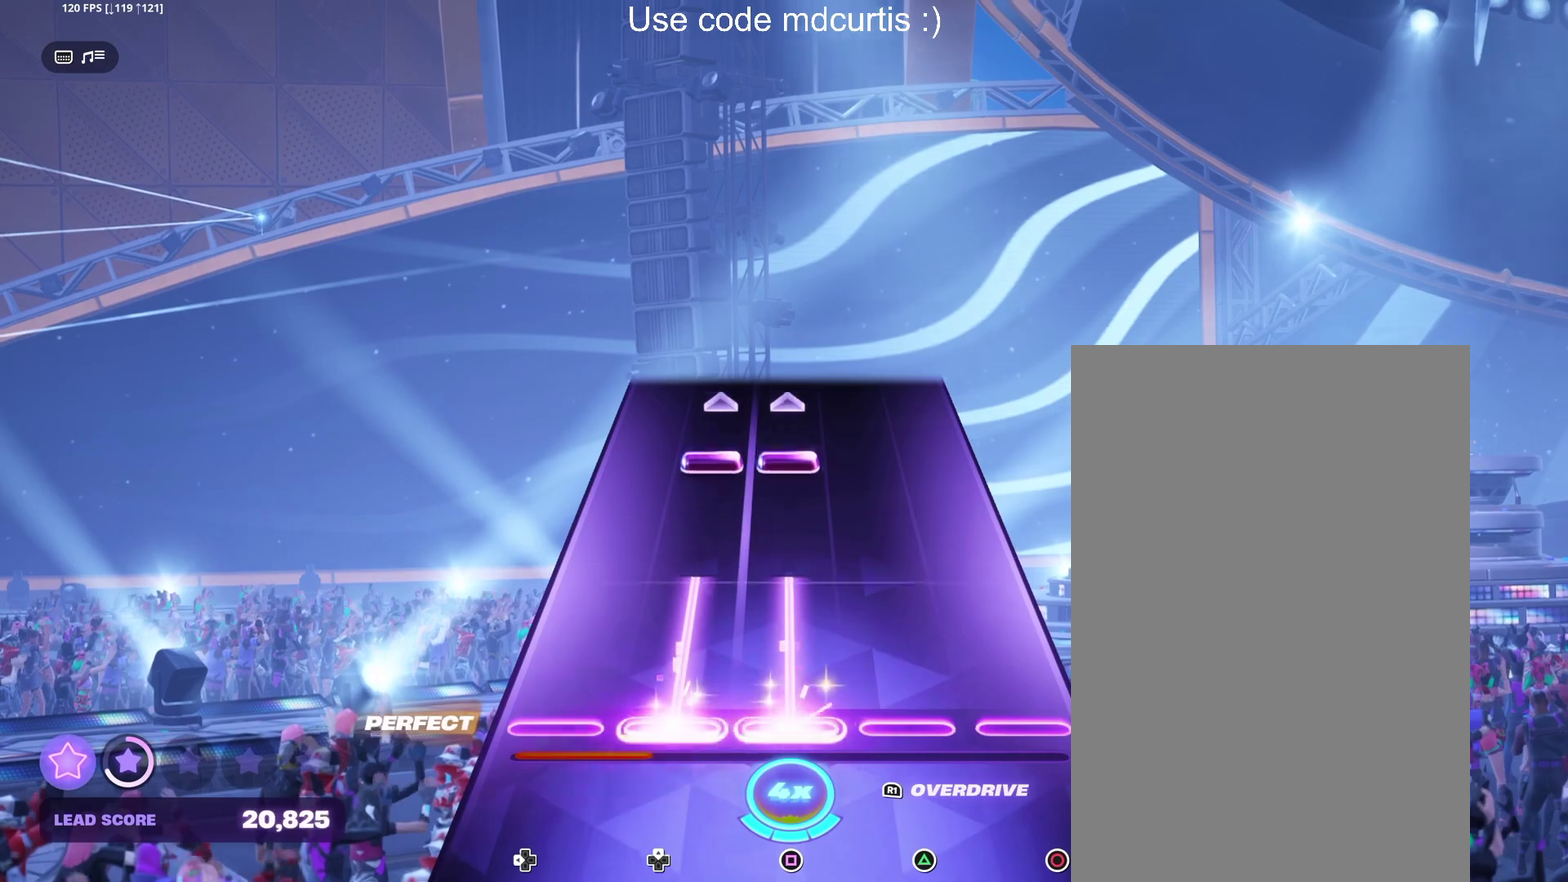
{"buttons": [], "events": [[167, "DPAD_UP", "up"], [183, "SQUARE", "up"], [350, "DPAD_UP", "down"], [350, "SQUARE", "down"], [450, "DPAD_UP", "up"], [450, "SQUARE", "up"]]}
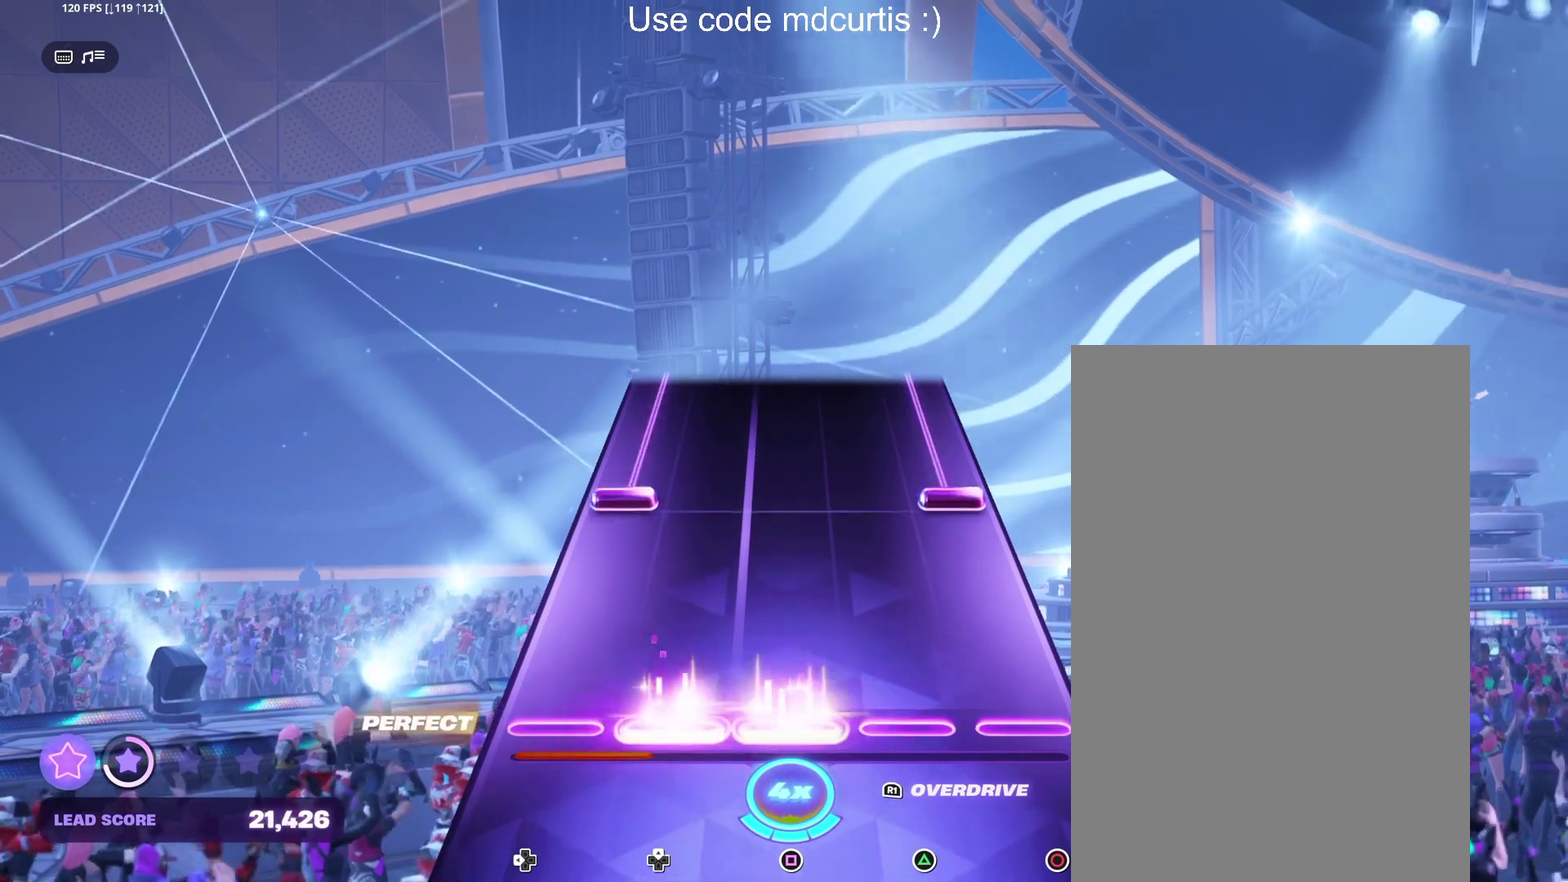
{"buttons": ["CIRCLE", "DPAD_LEFT"], "events": [[267, "CIRCLE", "down"], [267, "DPAD_LEFT", "down"]]}
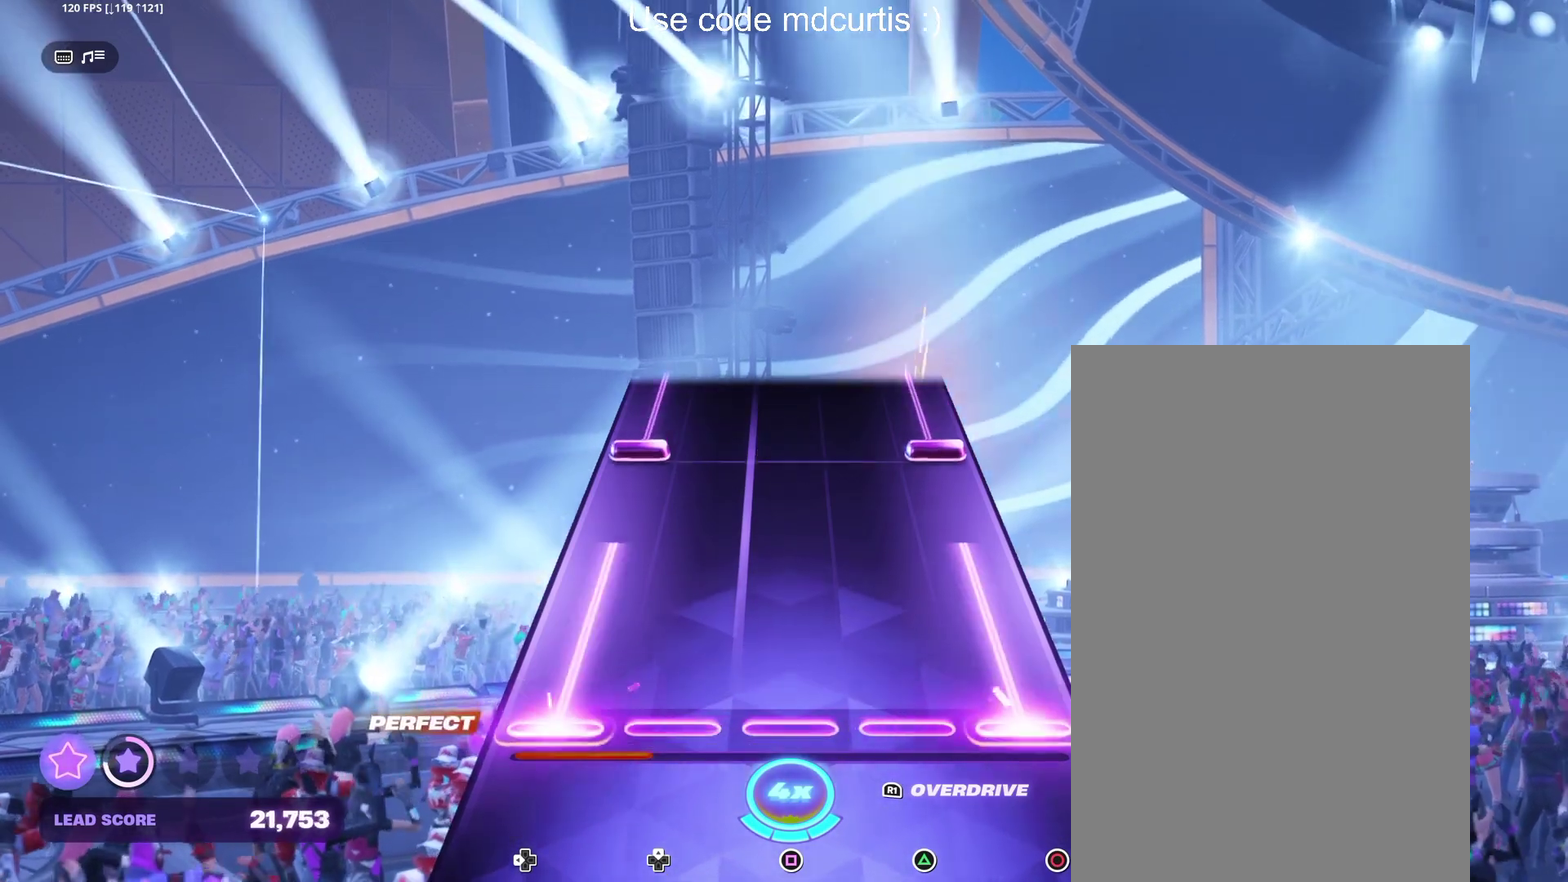
{"buttons": ["CIRCLE", "DPAD_LEFT"], "events": [[250, "DPAD_LEFT", "up"], [267, "CIRCLE", "up"], [367, "CIRCLE", "down"], [367, "DPAD_LEFT", "down"]]}
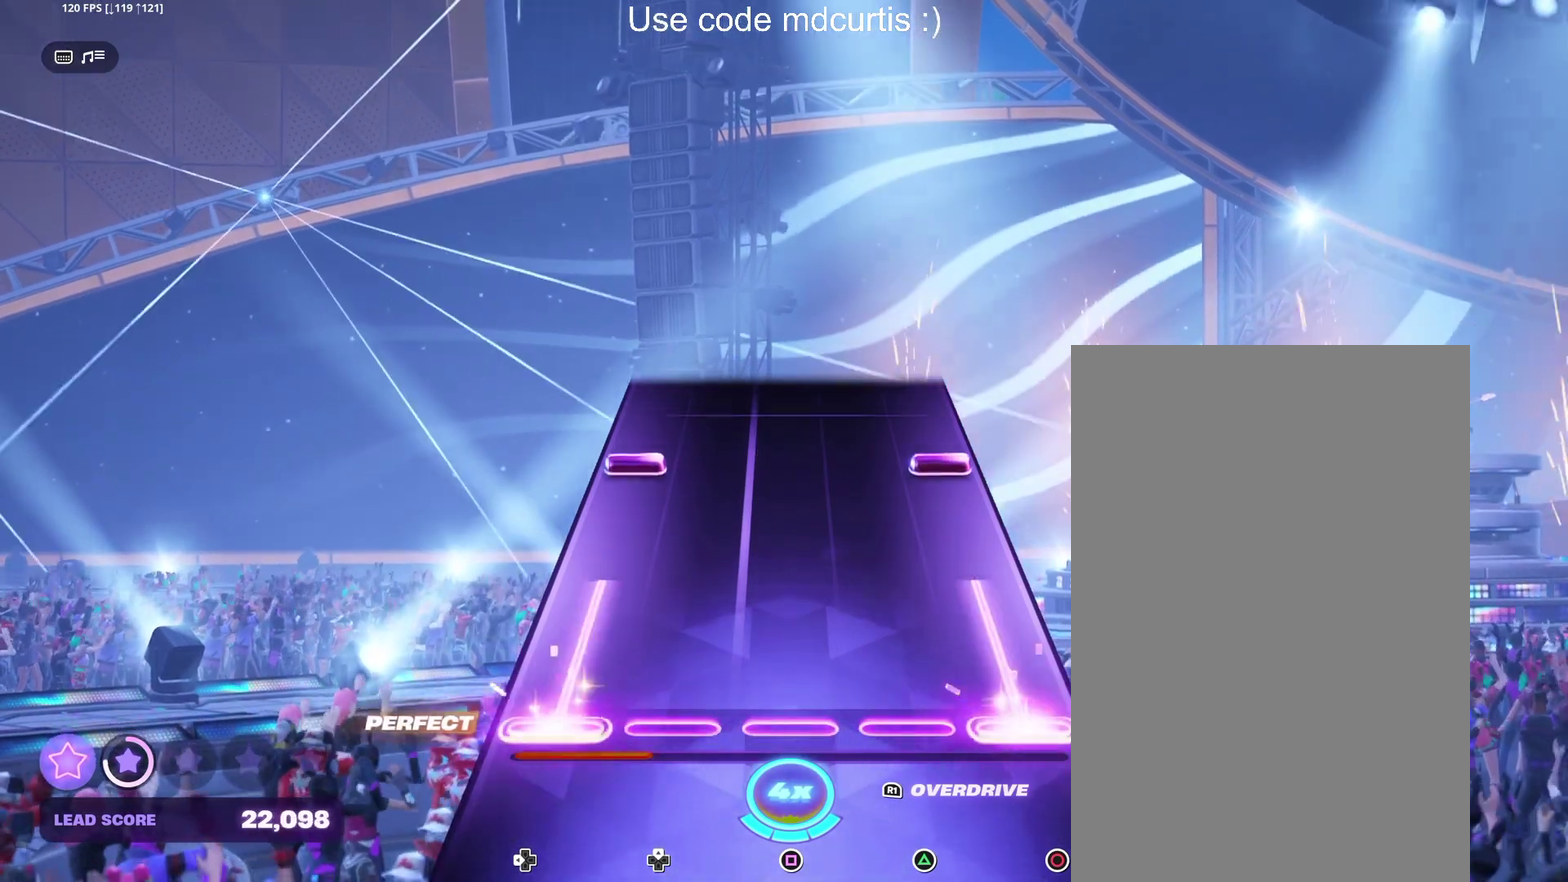
{"buttons": [], "events": [[167, "DPAD_LEFT", "up"], [200, "CIRCLE", "up"], [333, "CIRCLE", "down"], [333, "DPAD_LEFT", "down"], [433, "CIRCLE", "up"], [450, "DPAD_LEFT", "up"]]}
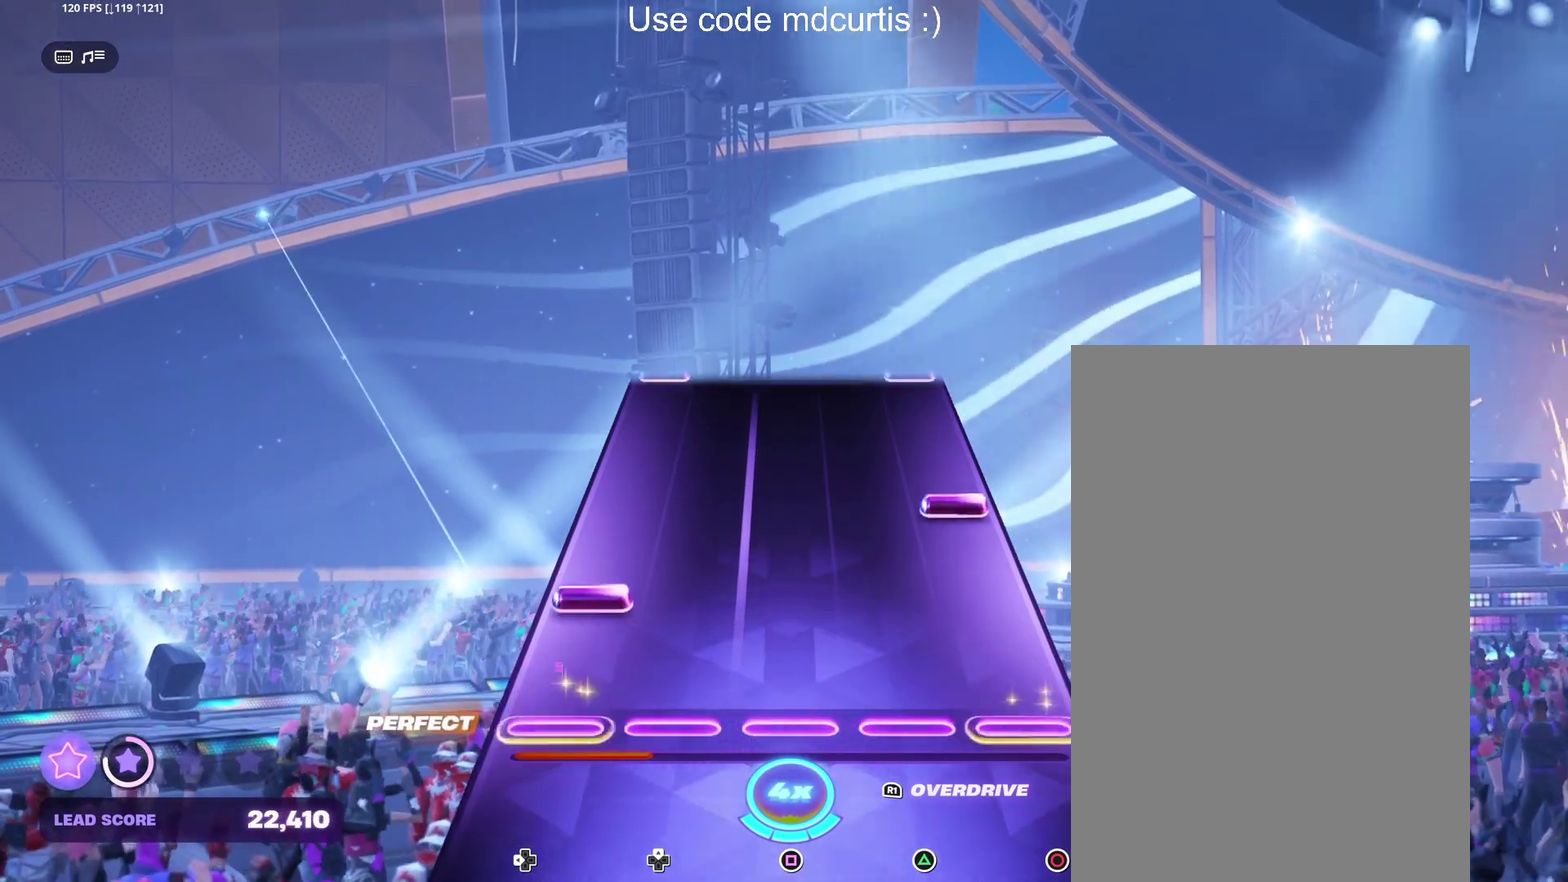
{"buttons": [], "events": [[117, "DPAD_LEFT", "down"], [217, "DPAD_LEFT", "up"], [250, "CIRCLE", "down"], [350, "CIRCLE", "up"]]}
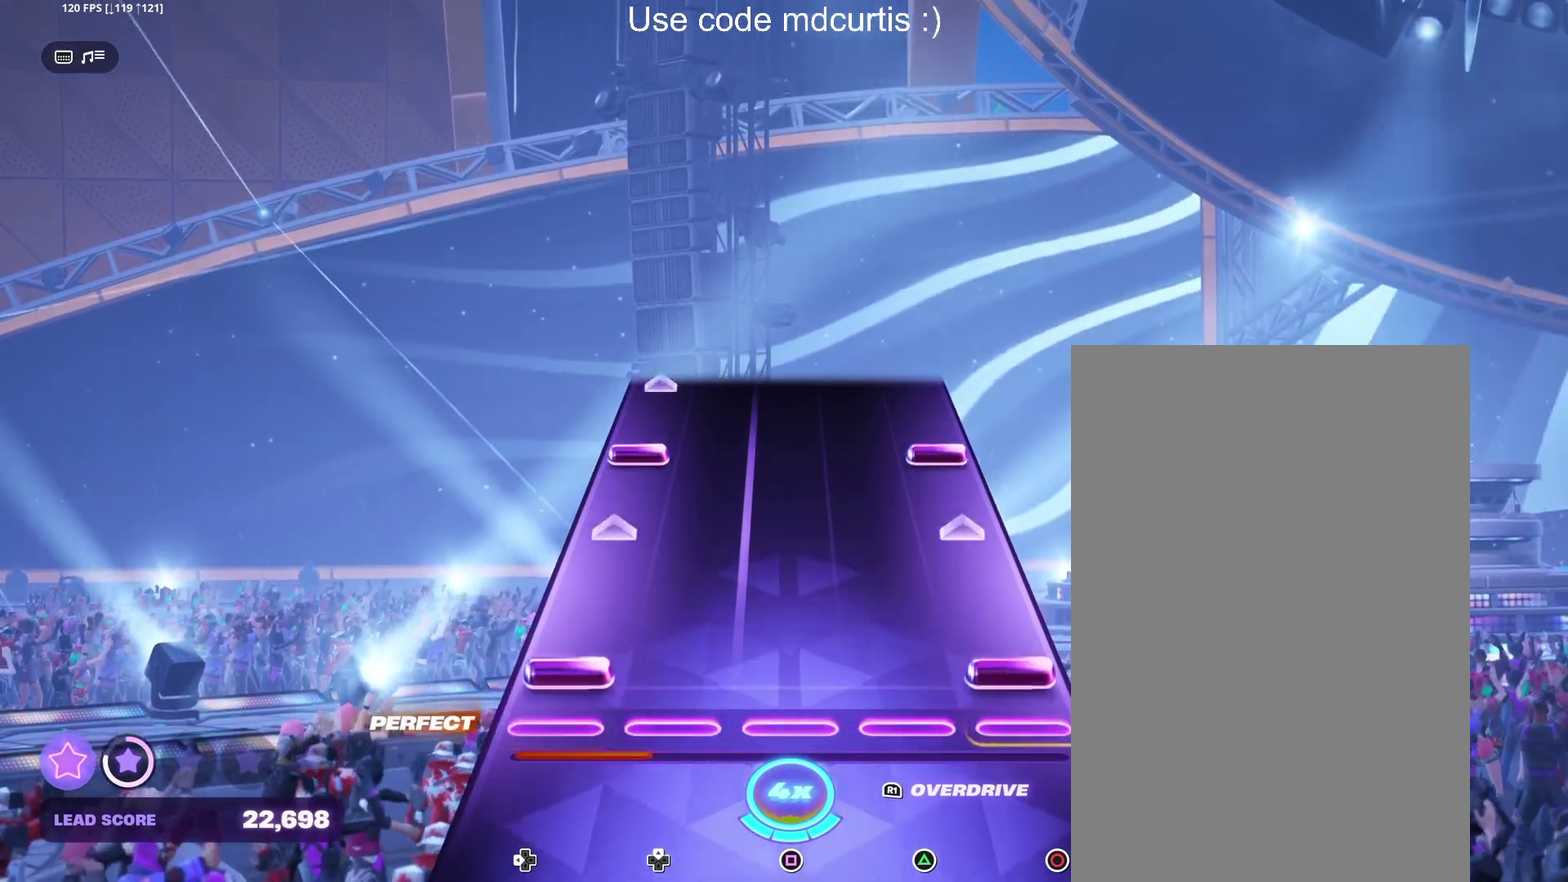
{"buttons": [], "events": [[50, "DPAD_LEFT", "down"], [67, "CIRCLE", "down"], [233, "CIRCLE", "up"], [233, "DPAD_LEFT", "up"], [333, "CIRCLE", "down"], [350, "DPAD_LEFT", "down"], [483, "DPAD_LEFT", "up"], [500, "CIRCLE", "up"]]}
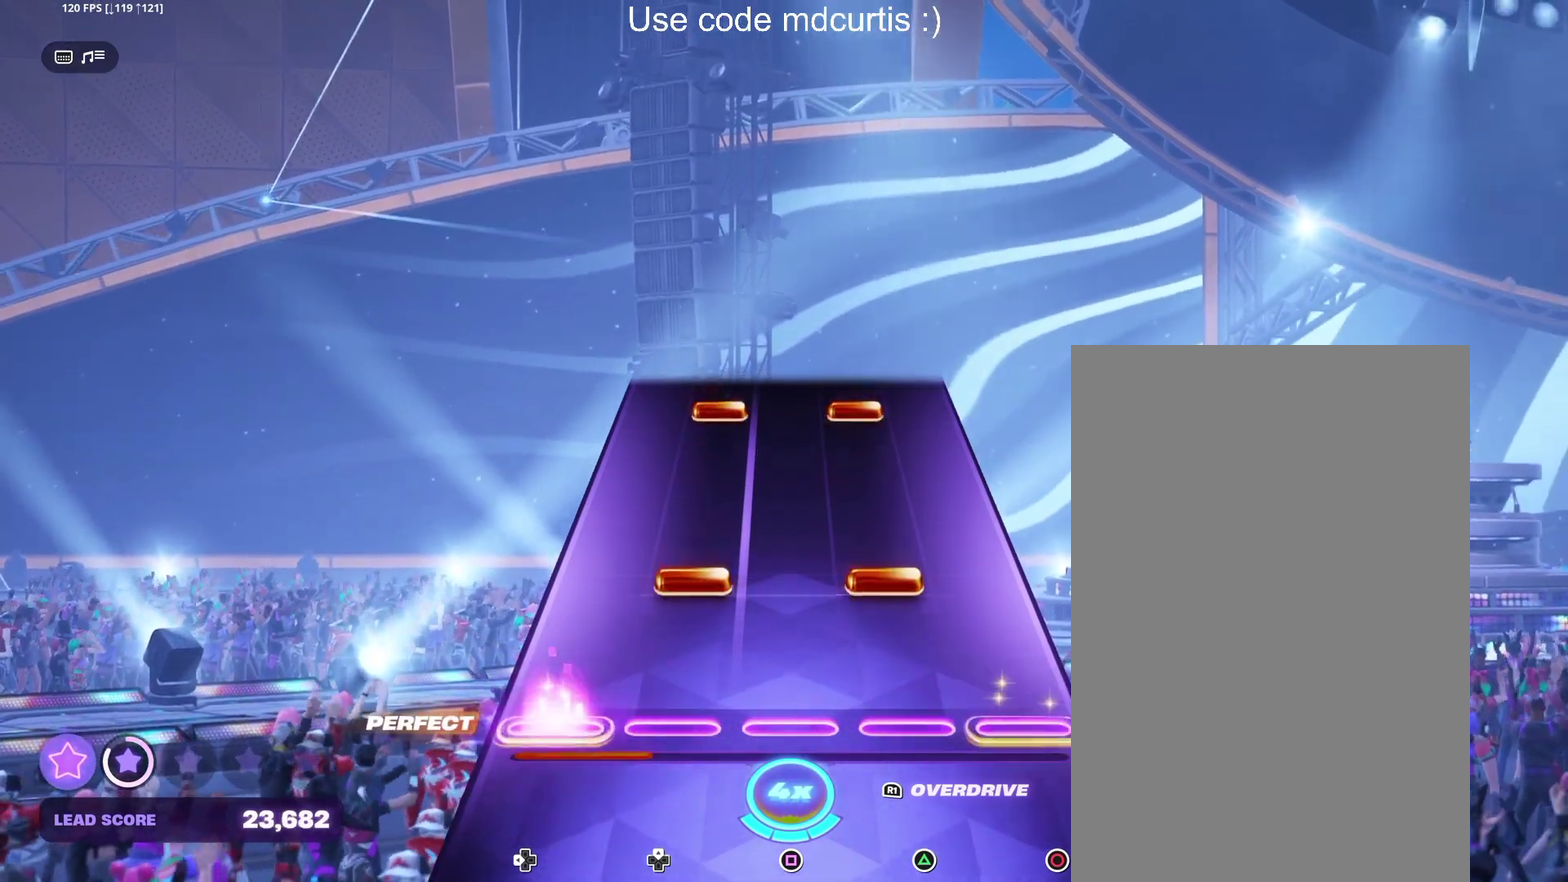
{"buttons": ["TRIANGLE", "DPAD_UP"], "events": [[150, "DPAD_UP", "down"], [167, "TRIANGLE", "down"], [250, "DPAD_UP", "up"], [267, "TRIANGLE", "up"], [467, "DPAD_UP", "down"], [467, "TRIANGLE", "down"]]}
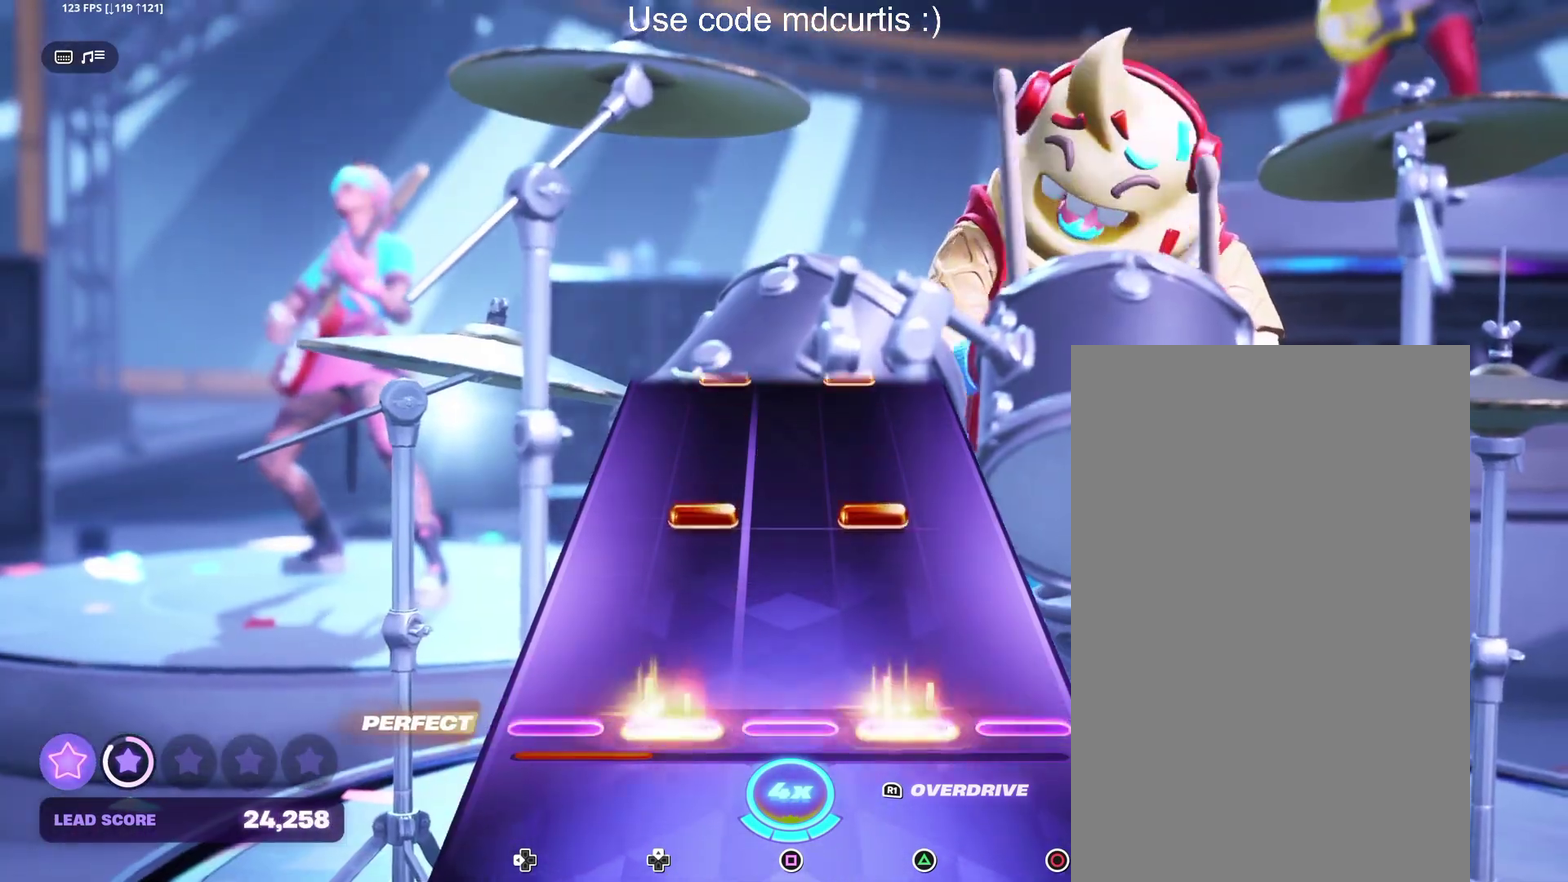
{"buttons": [], "events": [[67, "DPAD_UP", "up"], [83, "TRIANGLE", "up"], [267, "DPAD_UP", "down"], [267, "TRIANGLE", "down"], [367, "DPAD_UP", "up"], [383, "TRIANGLE", "up"]]}
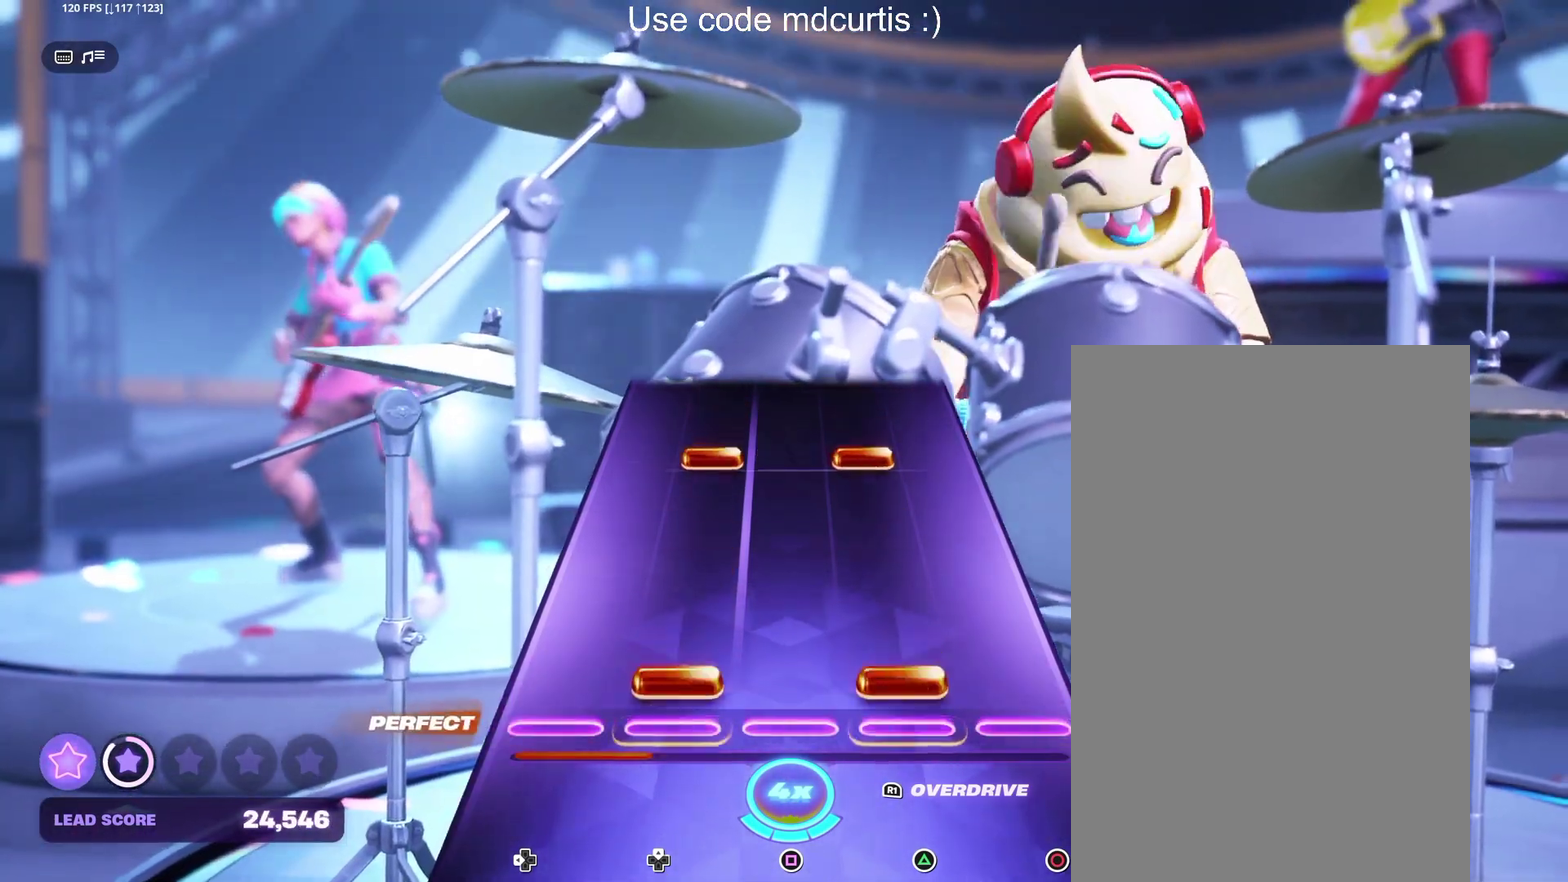
{"buttons": [], "events": [[50, "DPAD_UP", "down"], [50, "TRIANGLE", "down"], [167, "DPAD_UP", "up"], [167, "TRIANGLE", "up"], [350, "DPAD_UP", "down"], [350, "TRIANGLE", "down"], [450, "DPAD_UP", "up"], [467, "TRIANGLE", "up"]]}
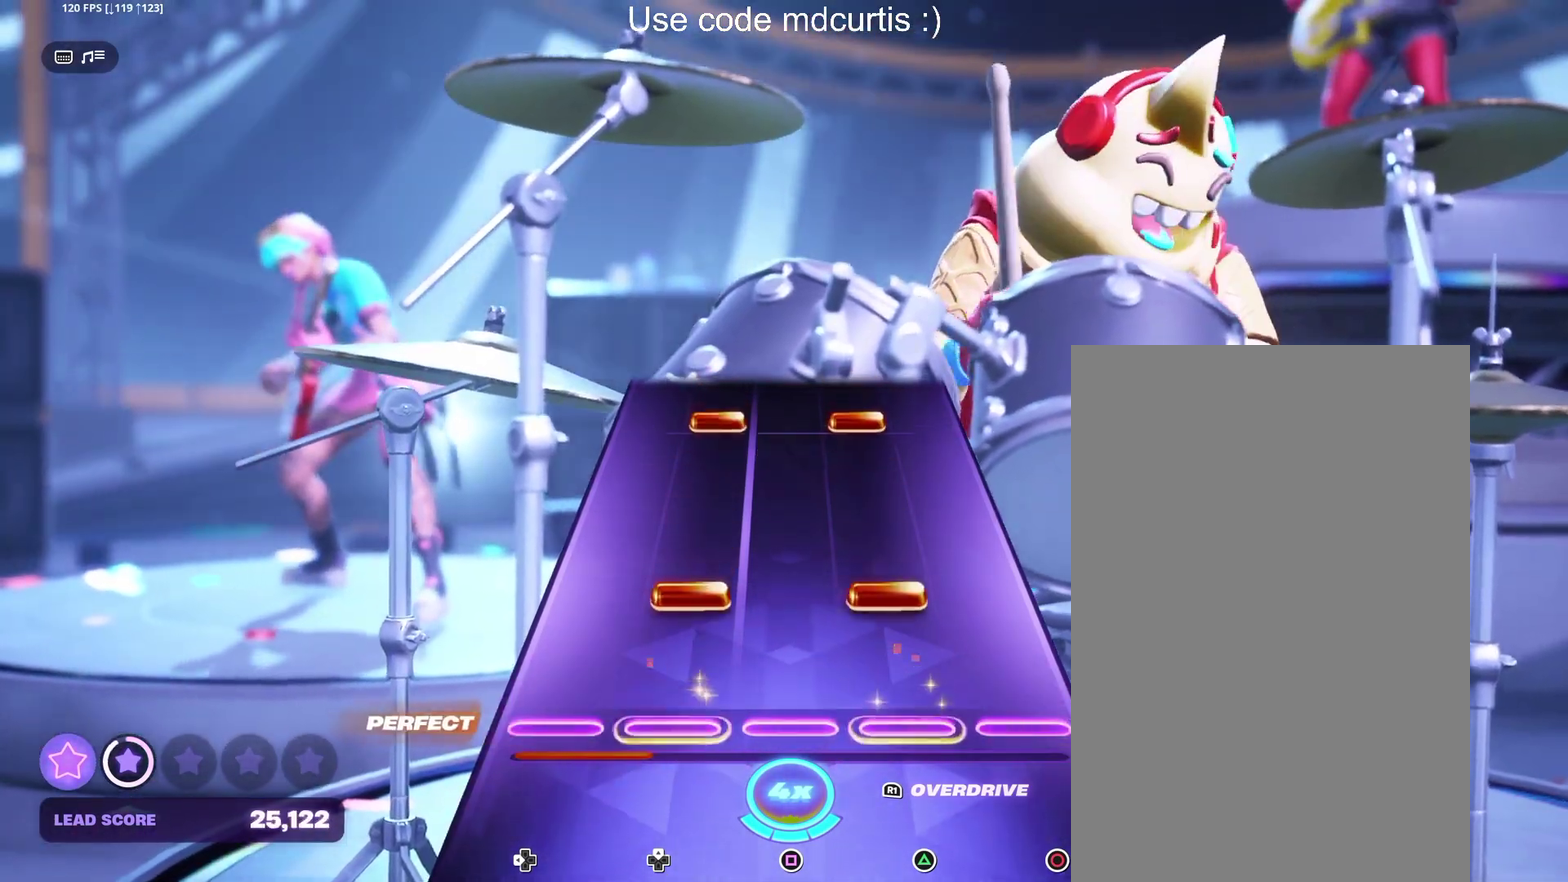
{"buttons": ["TRIANGLE", "DPAD_UP"], "events": [[150, "DPAD_UP", "down"], [150, "TRIANGLE", "down"], [250, "DPAD_UP", "up"], [267, "TRIANGLE", "up"], [433, "DPAD_UP", "down"], [433, "TRIANGLE", "down"]]}
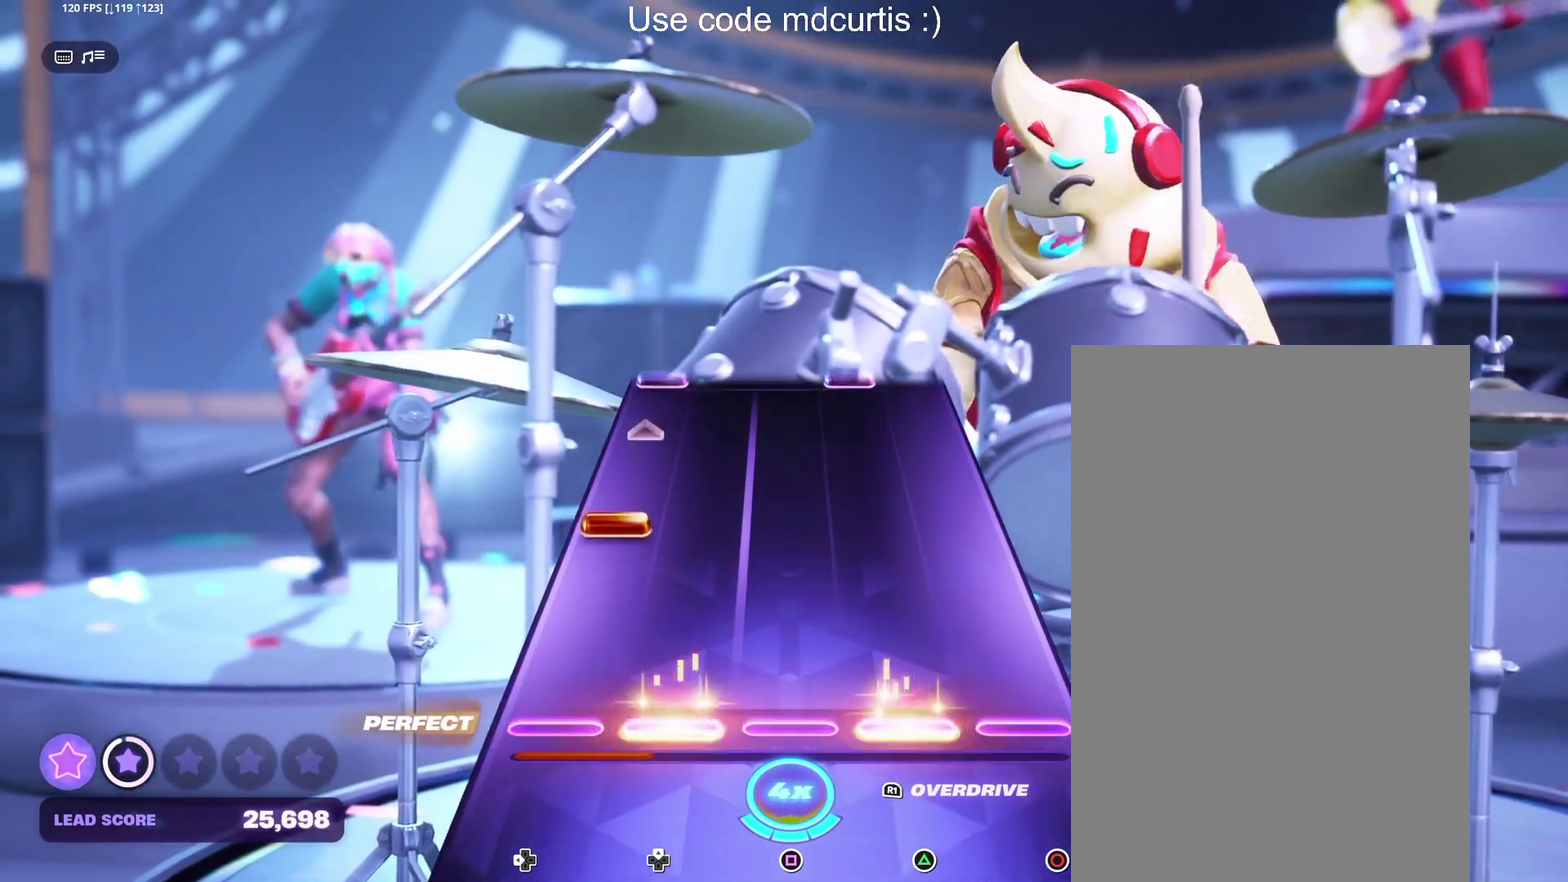
{"buttons": [], "events": [[33, "DPAD_UP", "up"], [33, "TRIANGLE", "up"], [233, "DPAD_LEFT", "down"], [400, "DPAD_LEFT", "up"]]}
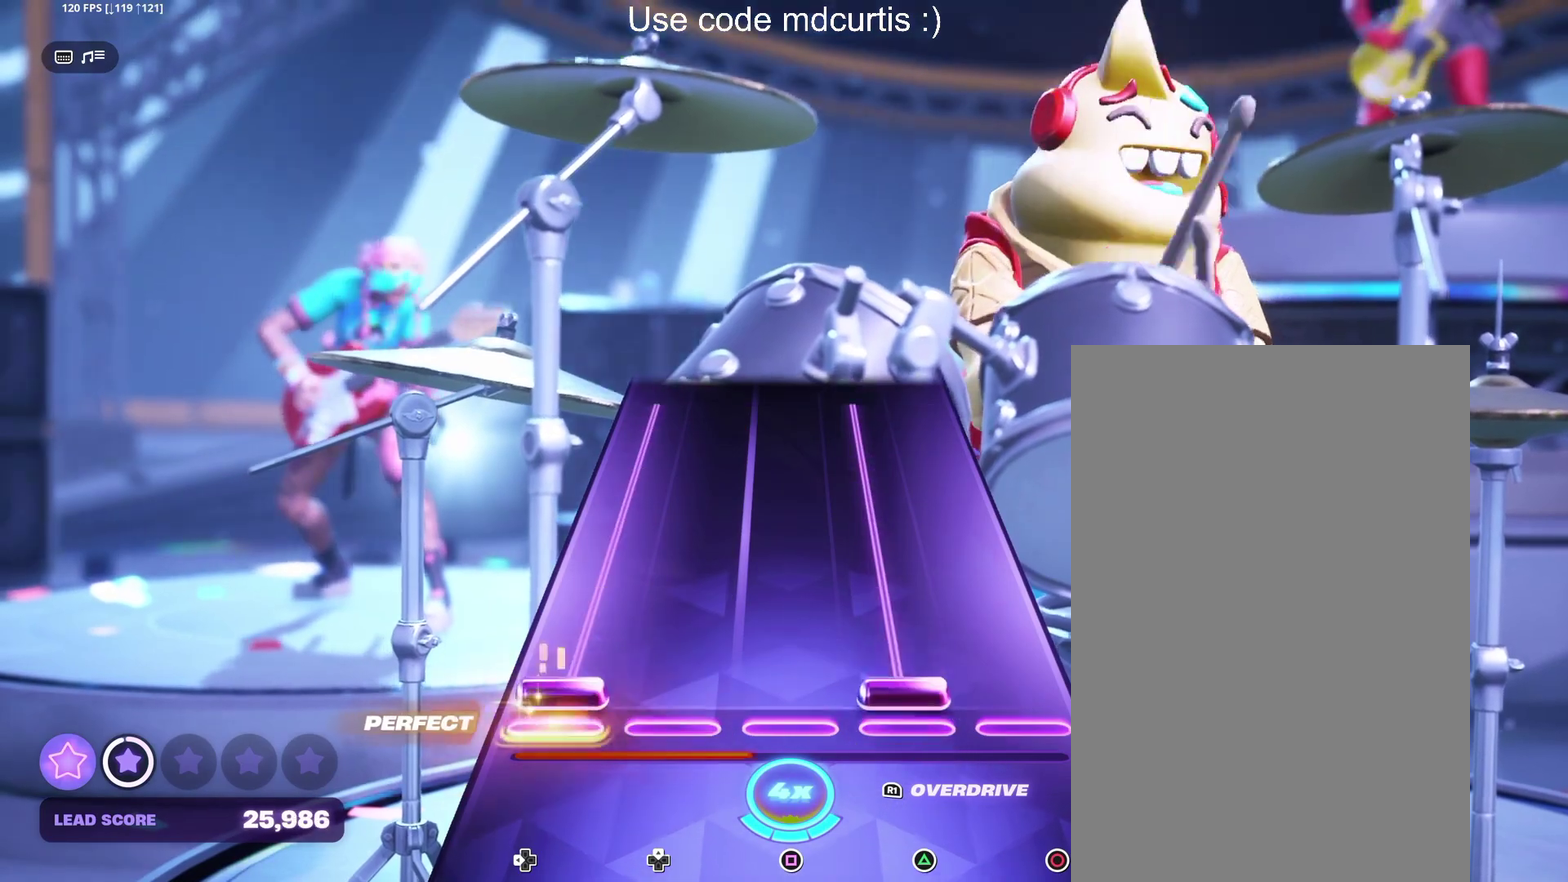
{"buttons": ["TRIANGLE"], "events": [[33, "DPAD_LEFT", "down"], [33, "TRIANGLE", "down"], [483, "DPAD_LEFT", "up"]]}
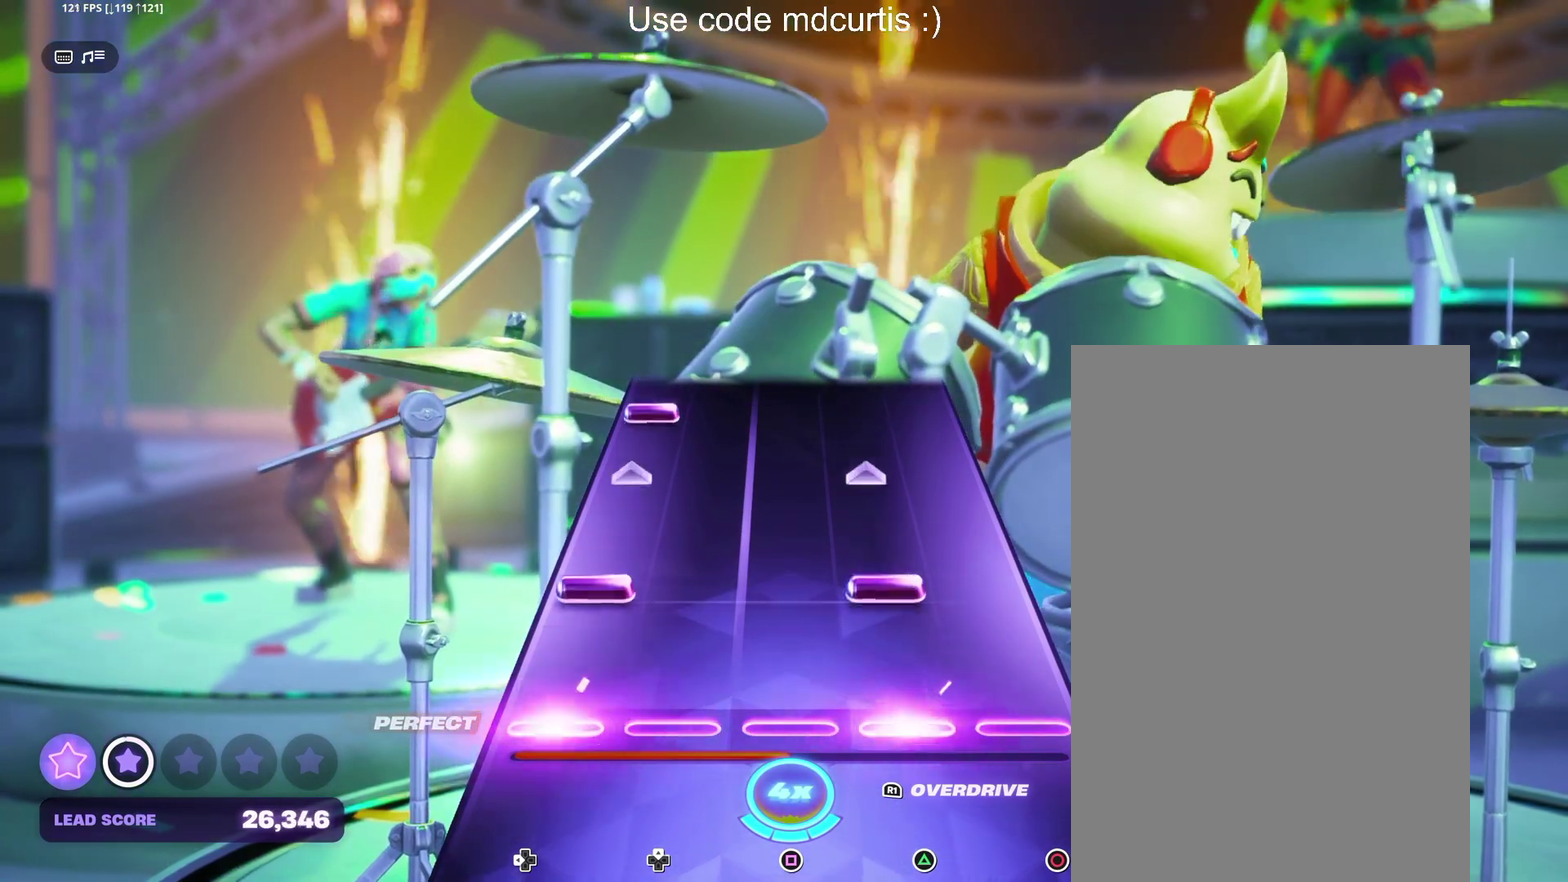
{"buttons": ["DPAD_LEFT"], "events": [[33, "TRIANGLE", "up"], [150, "DPAD_LEFT", "down"], [150, "TRIANGLE", "down"], [283, "DPAD_LEFT", "up"], [283, "TRIANGLE", "up"], [450, "DPAD_LEFT", "down"]]}
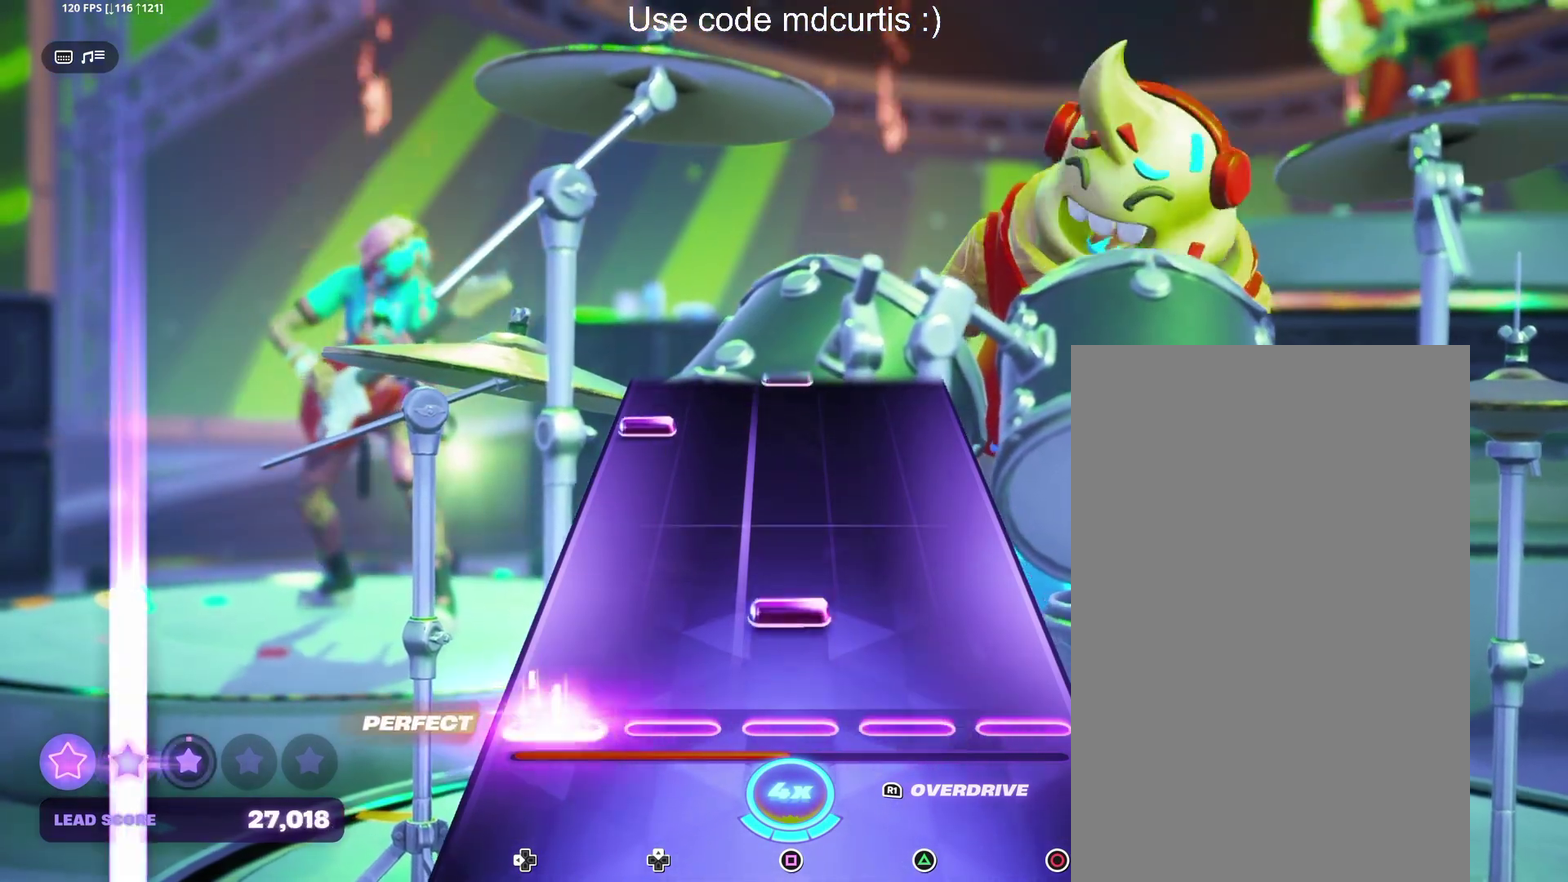
{"buttons": ["DPAD_LEFT"], "events": [[50, "DPAD_LEFT", "up"], [117, "SQUARE", "down"], [217, "SQUARE", "up"], [417, "DPAD_LEFT", "down"]]}
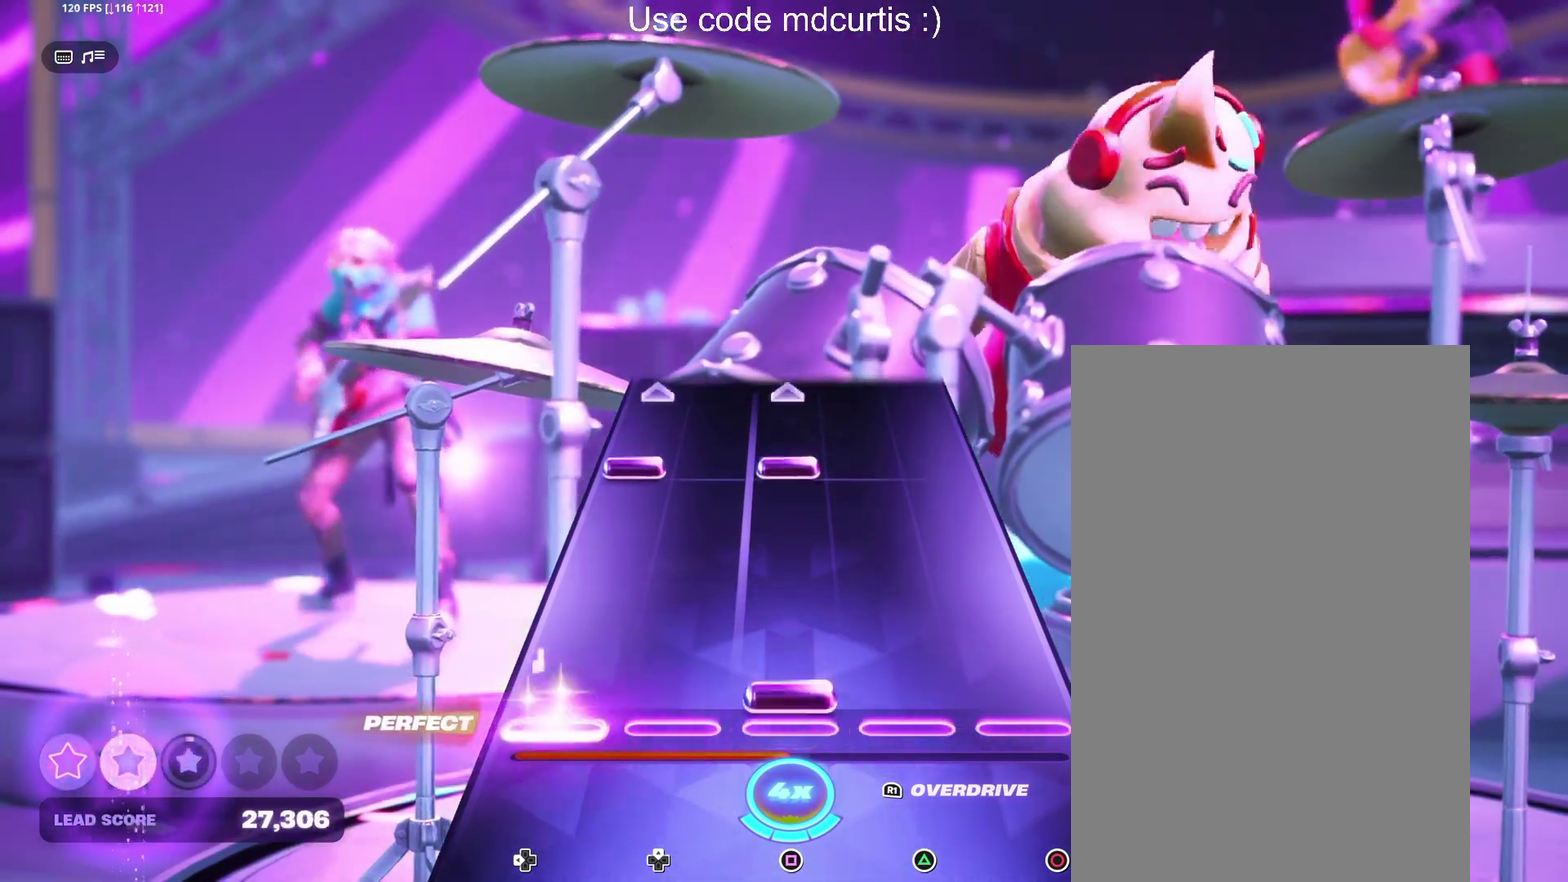
{"buttons": [], "events": [[17, "DPAD_LEFT", "up"], [33, "SQUARE", "down"], [133, "SQUARE", "up"], [333, "DPAD_LEFT", "down"], [333, "SQUARE", "down"], [483, "DPAD_LEFT", "up"], [500, "SQUARE", "up"]]}
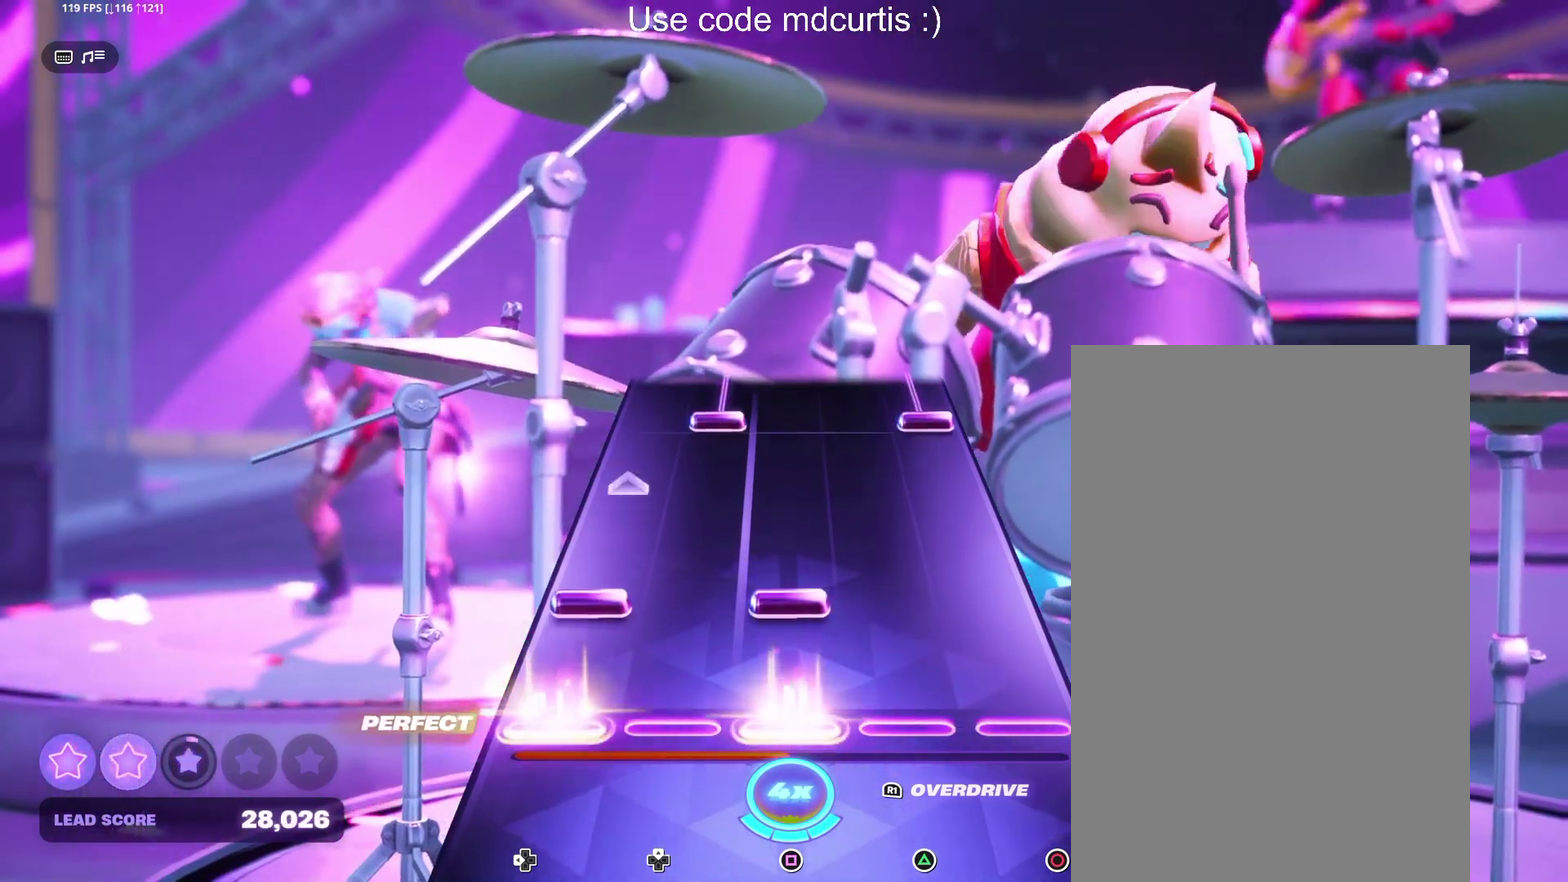
{"buttons": ["CIRCLE", "DPAD_UP"], "events": [[117, "DPAD_LEFT", "down"], [117, "SQUARE", "down"], [283, "DPAD_LEFT", "up"], [283, "SQUARE", "up"], [433, "DPAD_UP", "down"], [450, "CIRCLE", "down"]]}
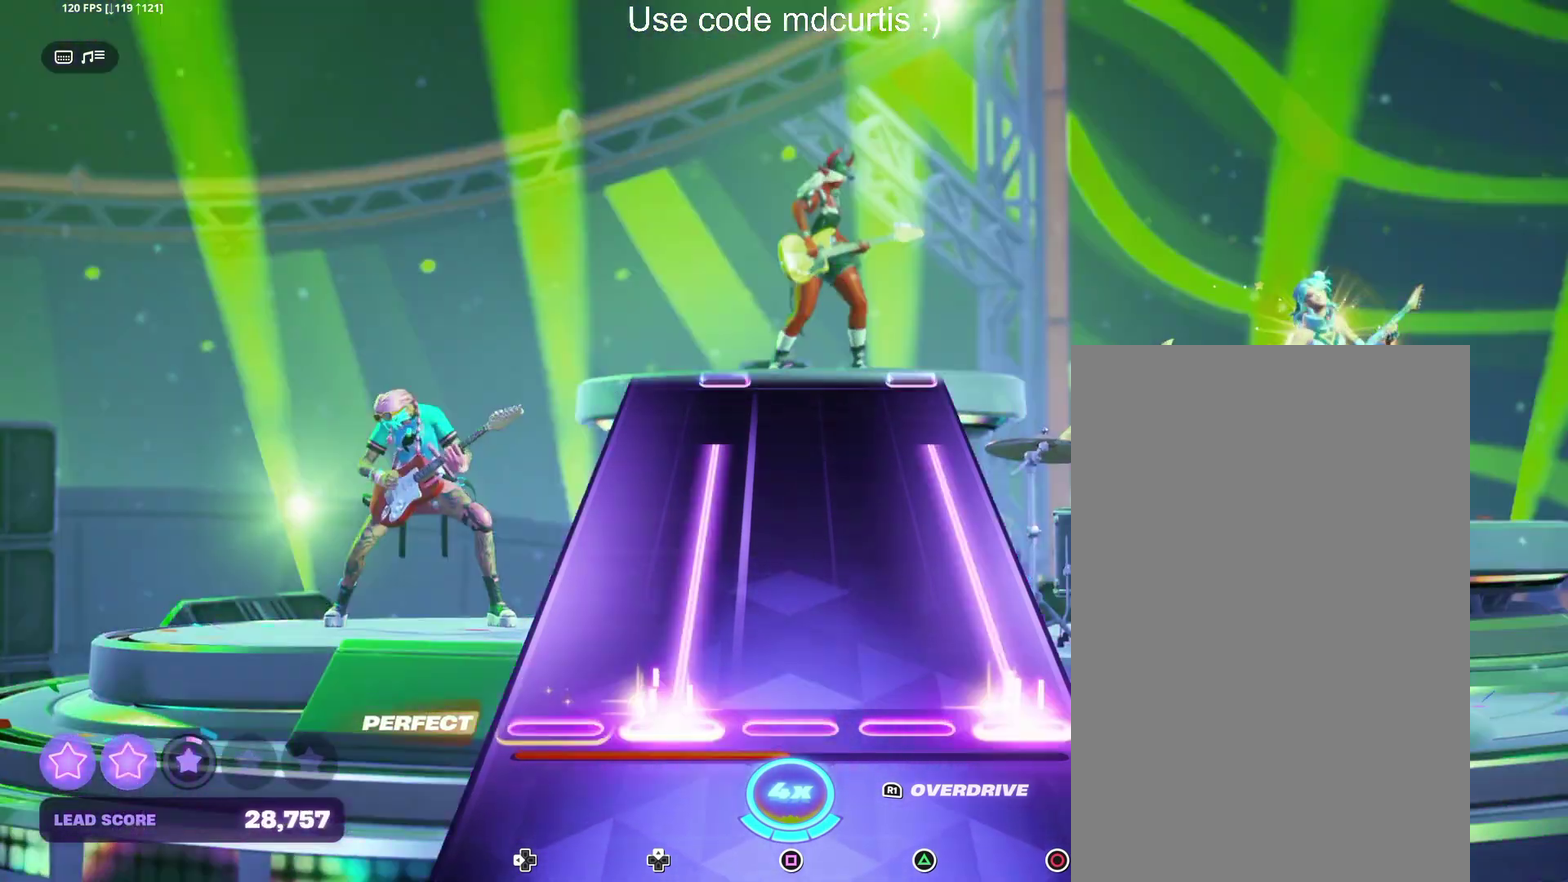
{"buttons": [], "events": [[367, "DPAD_UP", "up"], [400, "CIRCLE", "up"]]}
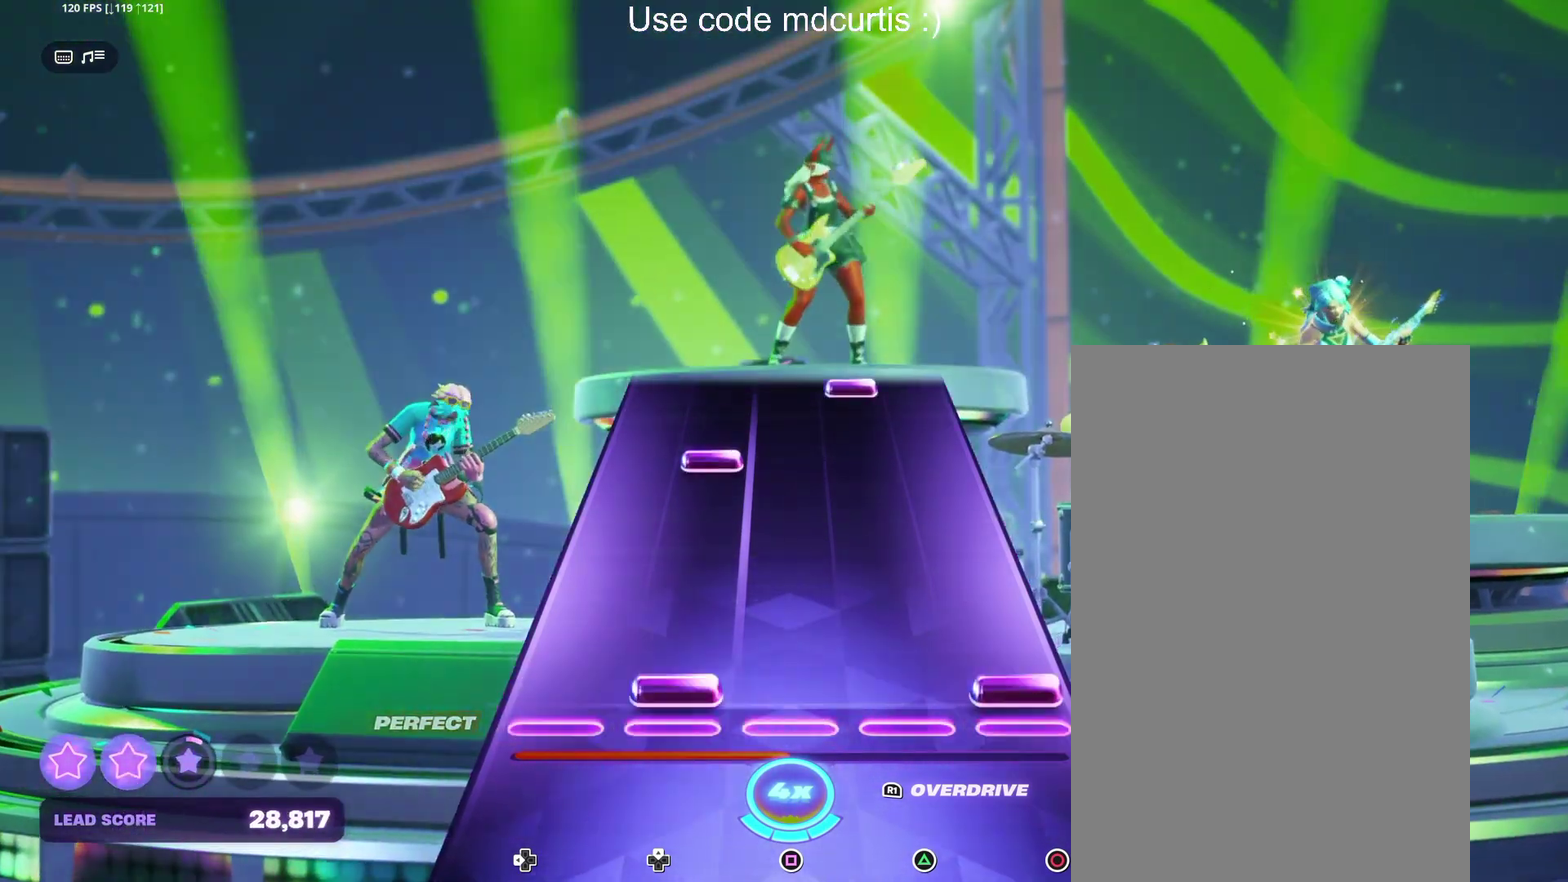
{"buttons": ["TRIANGLE"], "events": [[17, "DPAD_UP", "down"], [33, "CIRCLE", "down"], [117, "DPAD_UP", "up"], [133, "CIRCLE", "up"], [333, "DPAD_UP", "down"], [433, "DPAD_UP", "up"], [483, "TRIANGLE", "down"]]}
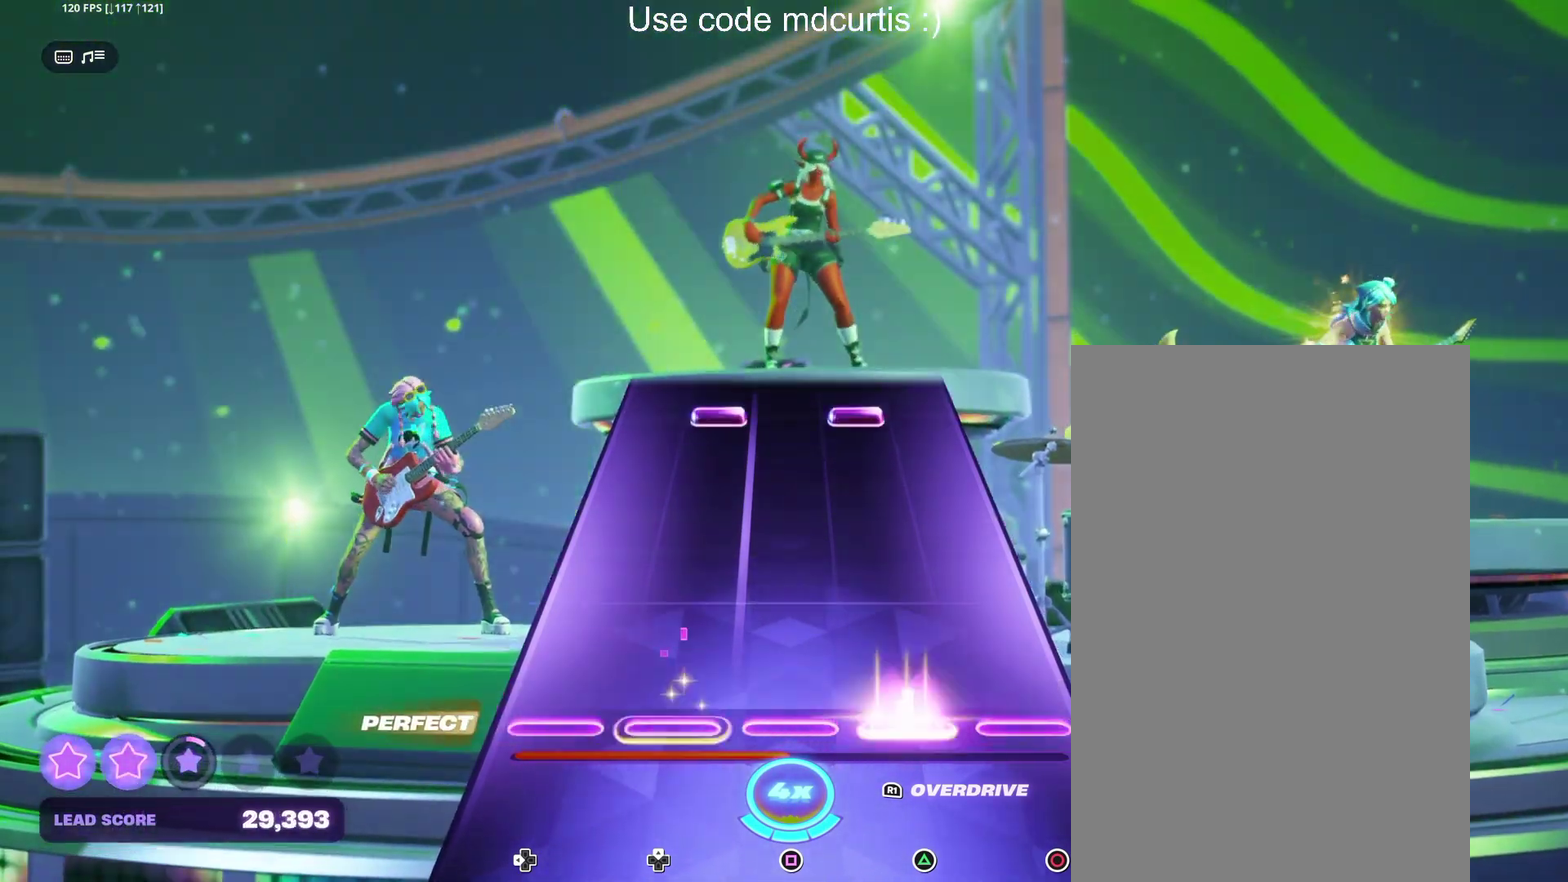
{"buttons": ["TRIANGLE", "DPAD_UP"], "events": [[100, "TRIANGLE", "up"], [417, "DPAD_UP", "down"], [433, "TRIANGLE", "down"]]}
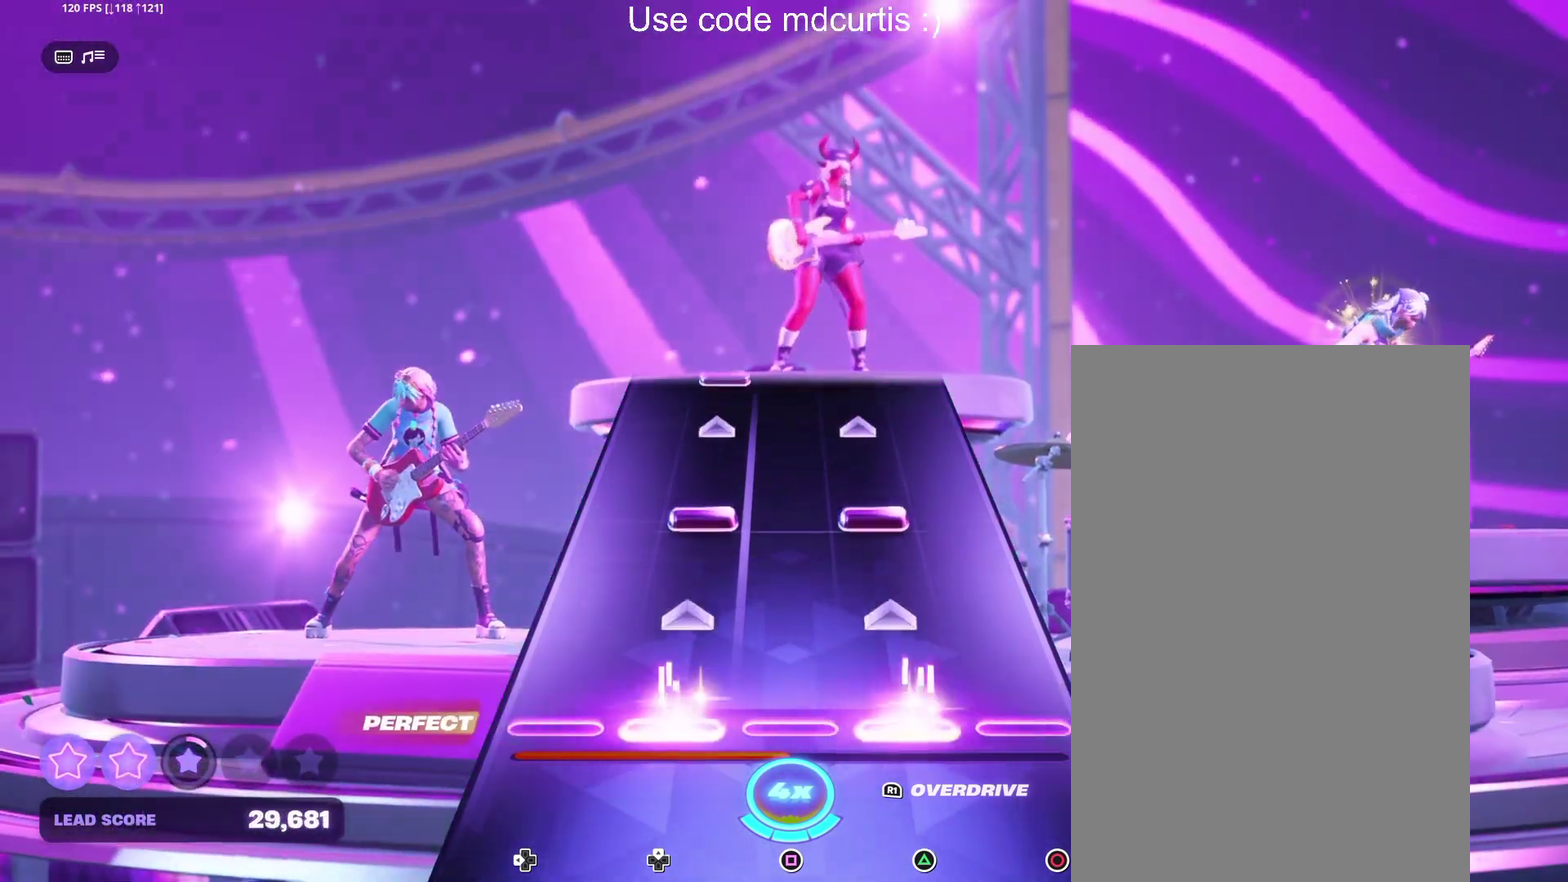
{"buttons": [], "events": [[83, "DPAD_UP", "up"], [100, "TRIANGLE", "up"], [217, "DPAD_UP", "down"], [233, "TRIANGLE", "down"], [383, "DPAD_UP", "up"], [400, "TRIANGLE", "up"]]}
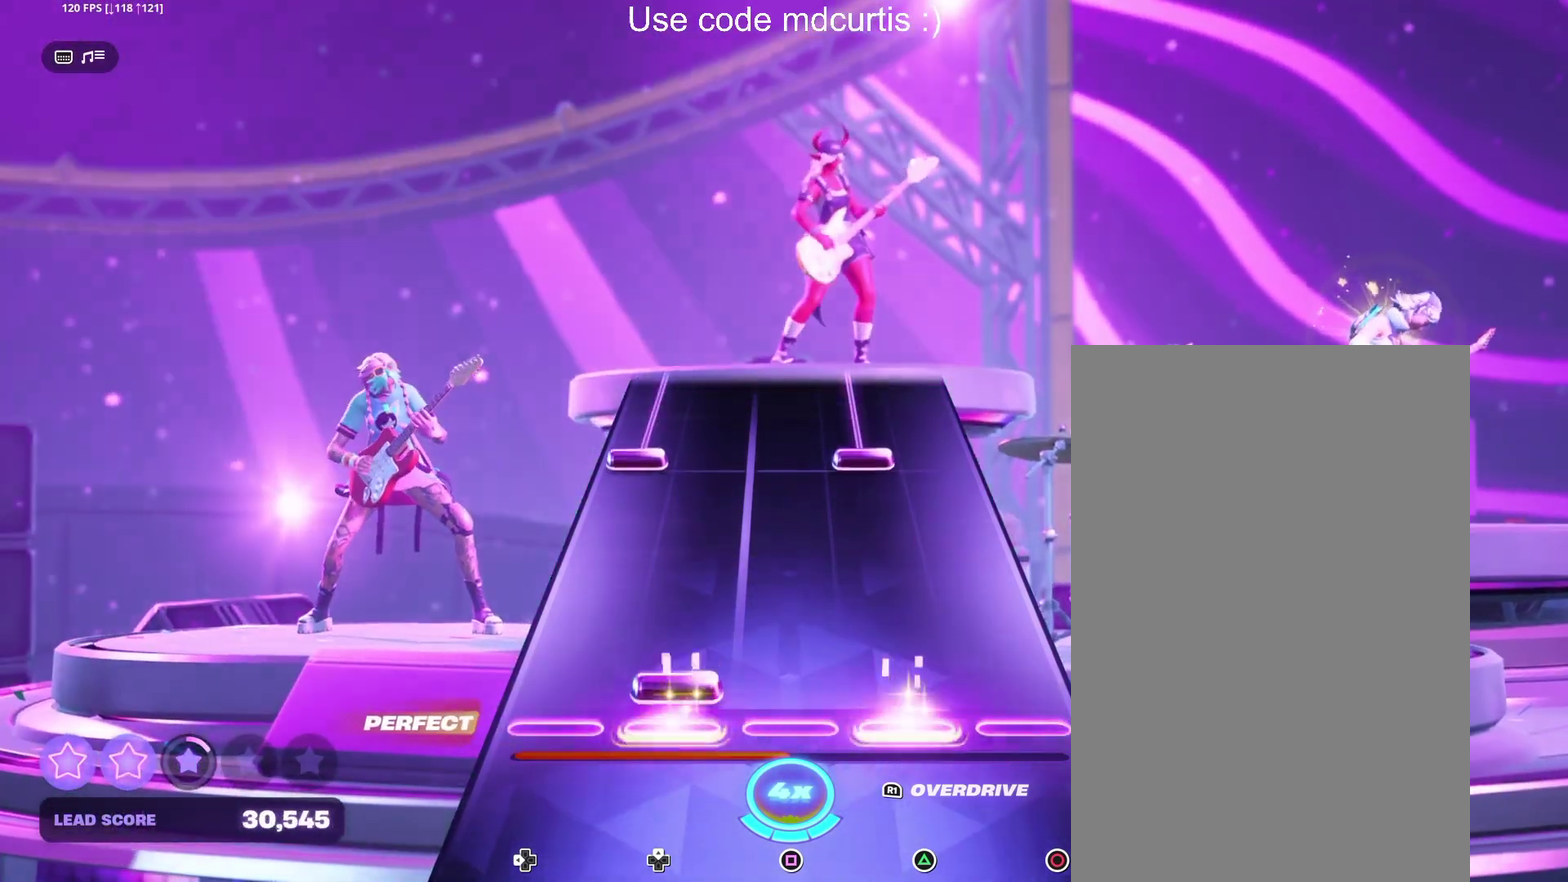
{"buttons": ["TRIANGLE", "DPAD_LEFT"], "events": [[33, "DPAD_UP", "down"], [117, "DPAD_UP", "up"], [333, "DPAD_LEFT", "down"], [333, "TRIANGLE", "down"]]}
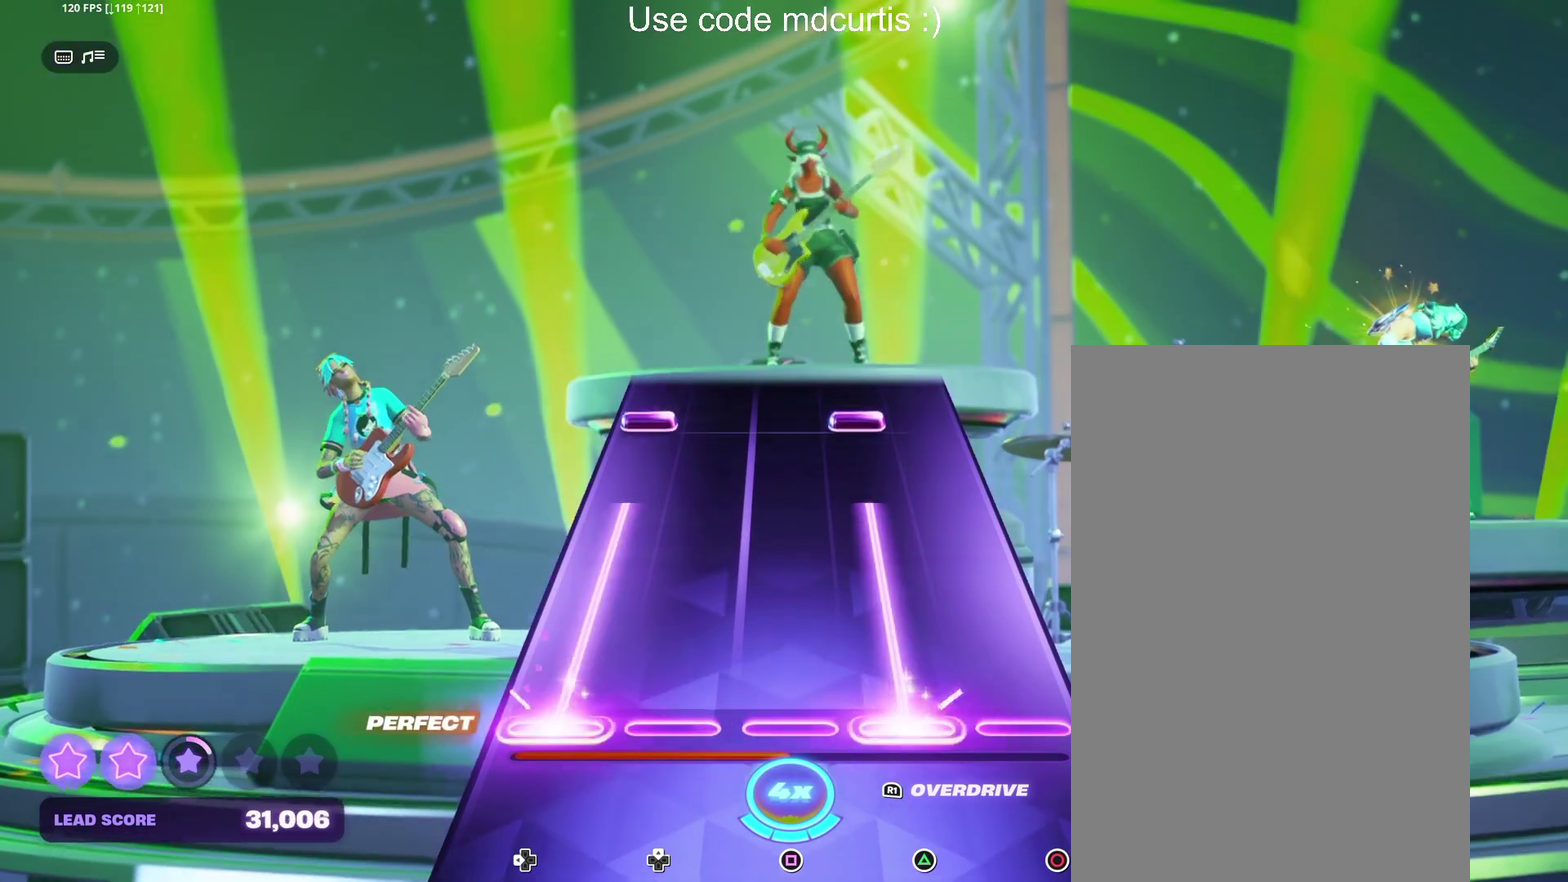
{"buttons": ["TRIANGLE", "DPAD_LEFT"], "events": [[300, "DPAD_LEFT", "up"], [333, "TRIANGLE", "up"], [433, "DPAD_LEFT", "down"], [433, "TRIANGLE", "down"]]}
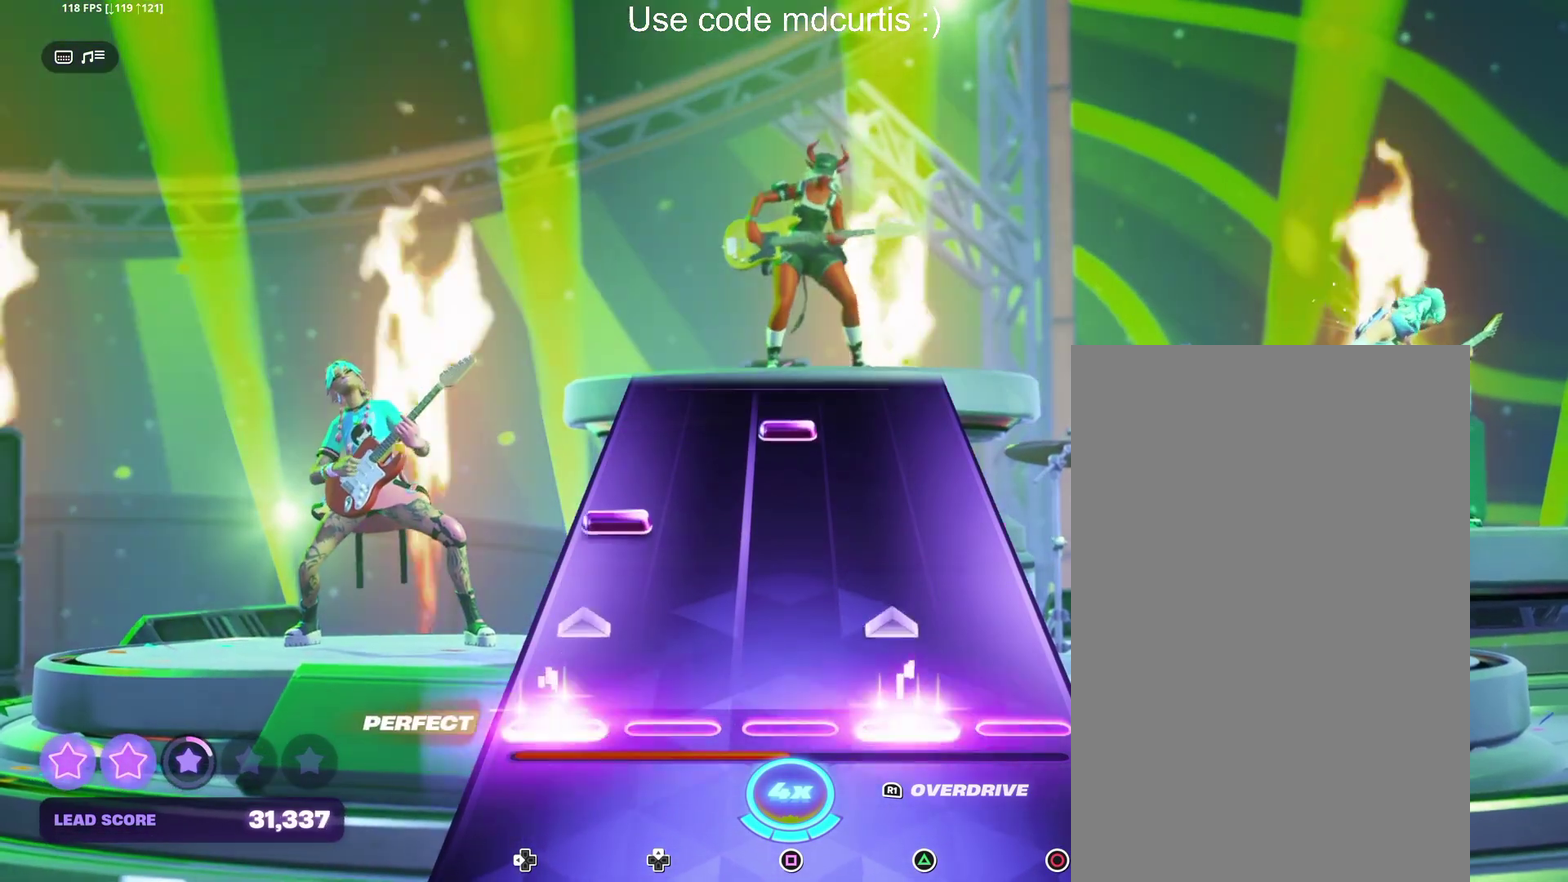
{"buttons": ["SQUARE"], "events": [[100, "DPAD_LEFT", "up"], [100, "TRIANGLE", "up"], [233, "DPAD_LEFT", "down"], [333, "DPAD_LEFT", "up"], [400, "SQUARE", "down"]]}
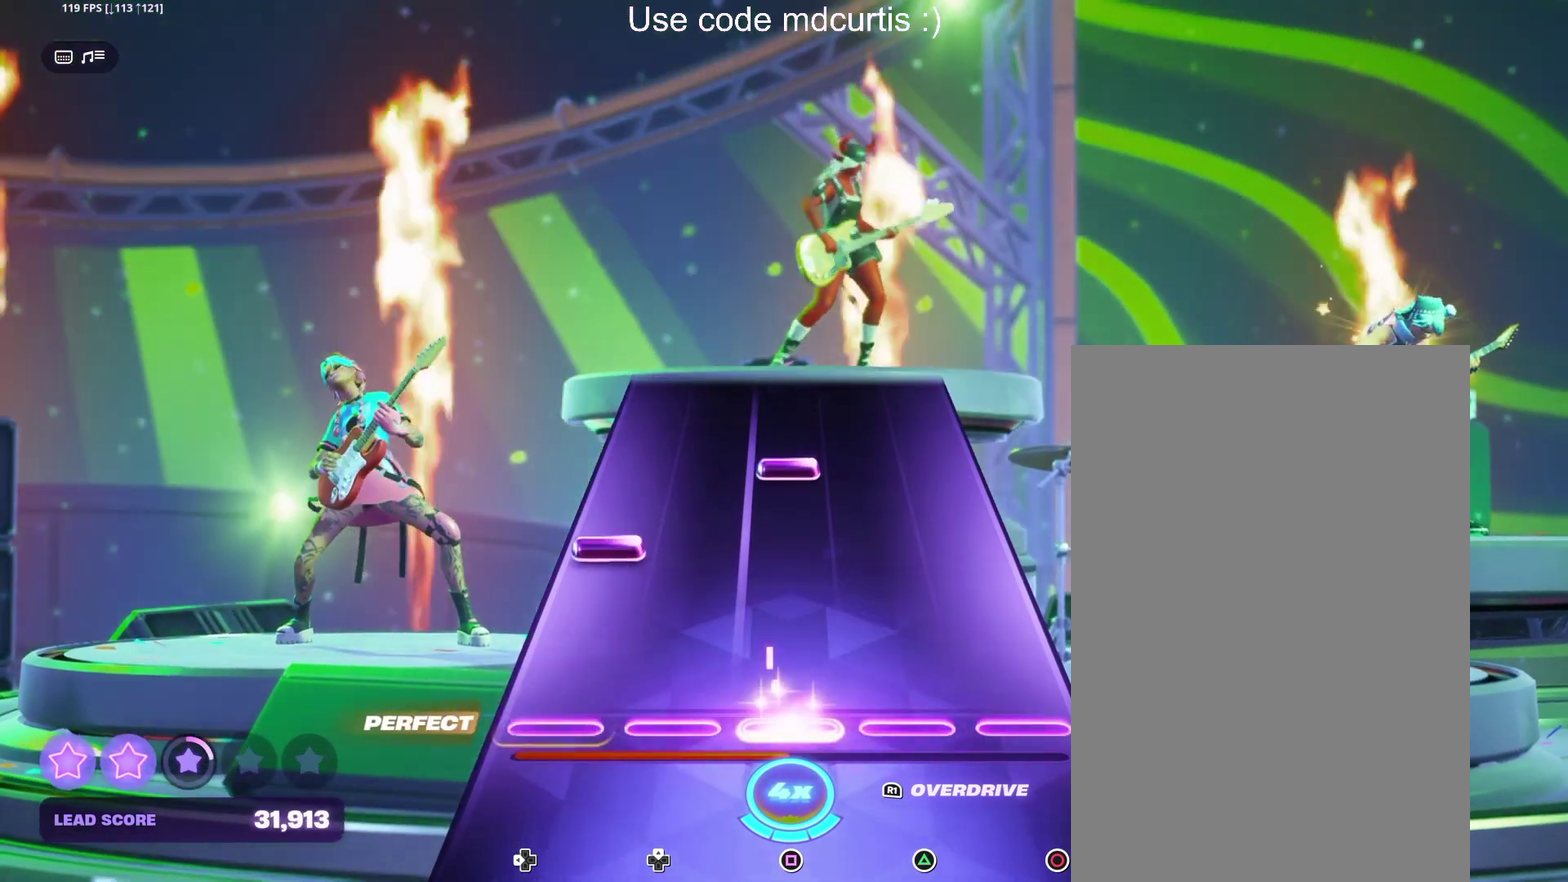
{"buttons": [], "events": [[33, "SQUARE", "up"], [183, "DPAD_LEFT", "down"], [283, "DPAD_LEFT", "up"], [317, "SQUARE", "down"], [433, "SQUARE", "up"]]}